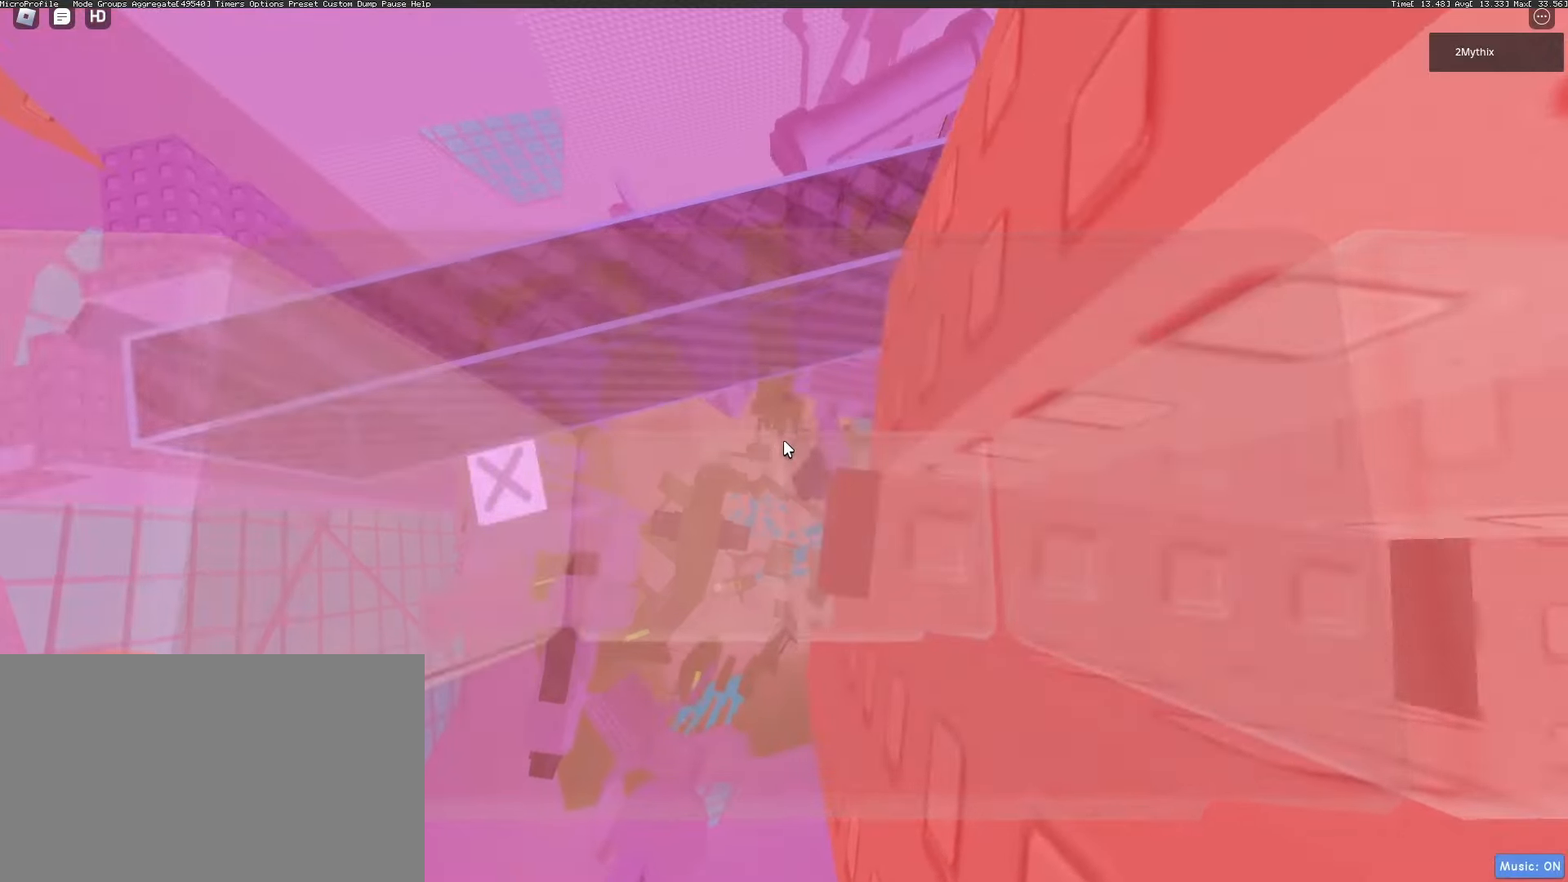
Gameplay with keyboard and mouse; each line is a JSON object with the keys and mouse buttons held at the frame after it. "events" lists presses ("down") and releases ("up") of "1", "2", "3", "4", "5", "a", "alt", "c", "caps_lock", "ctrl", "d", "e", "f", "g", "q", "r", "s", "shift", "space", "t", "tab", "v", "w", "x", "z", "mouse_left", "mouse_wheel" and "mouse_right" between this image and that frame as [ms after this image, input, new state], when the widget could be followed in between. "mouse_left", "mouse_wheel", "mouse_right" = the "left", "wheel", "right" buttons of the "mouse" list. No other keys are recorded. "wheel" means that the mouse wheel is clicked or scrolled. Not read: mouse_move.
{"keys": ["a", "w"], "mouse": ["right"], "events": [[17, "a", "down"], [117, "space", "down"], [200, "space", "up"], [400, "w", "down"]]}
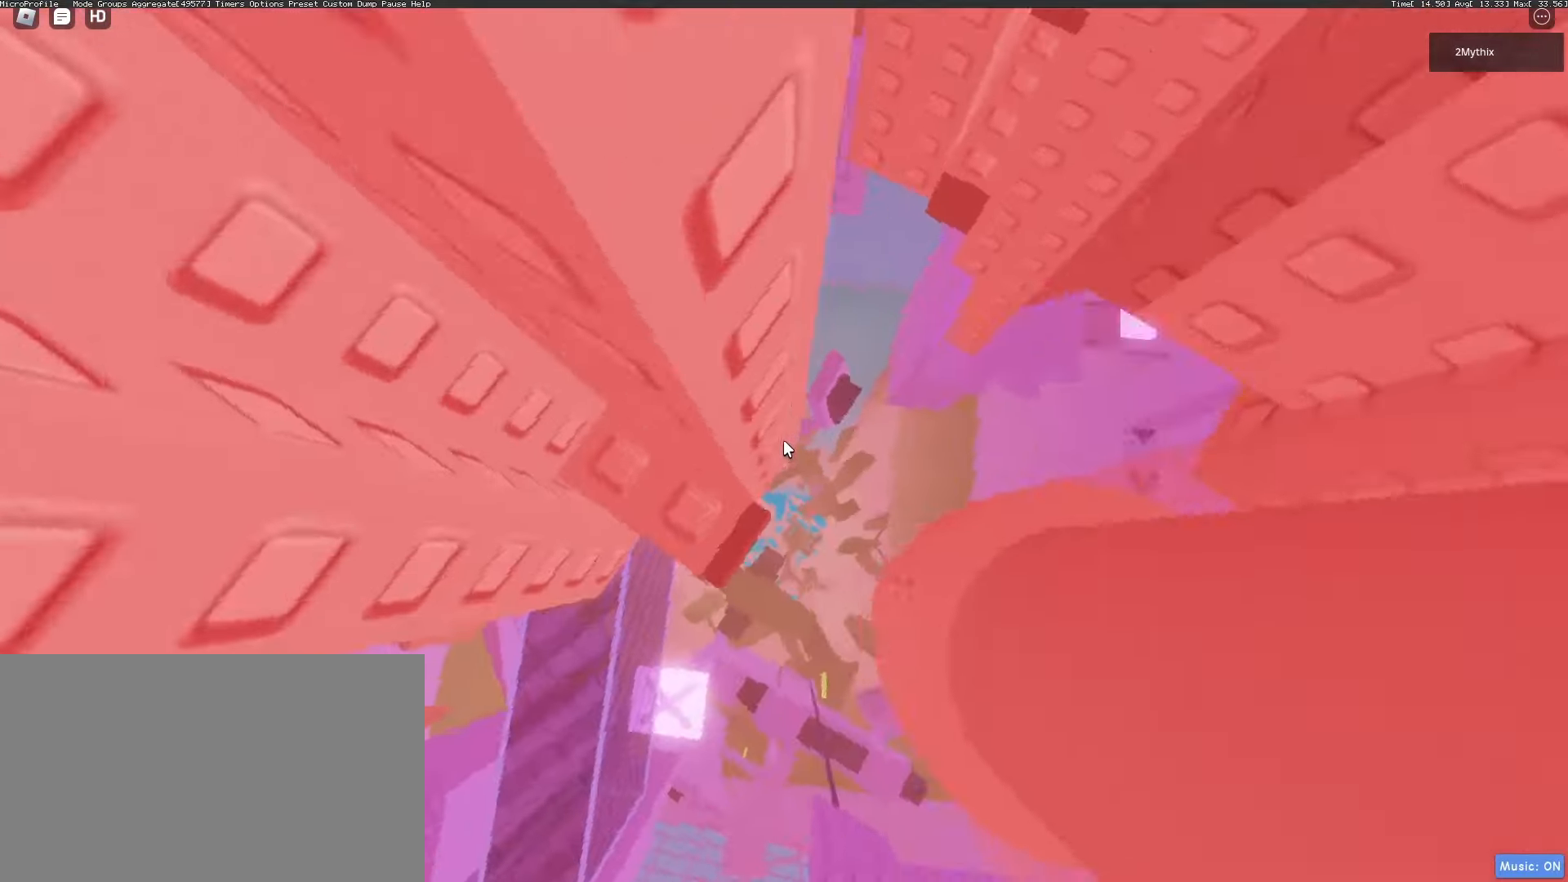
{"keys": [], "mouse": [], "events": [[217, "a", "up"], [217, "mouse_wheel", "down"], [217, "w", "up"], [317, "mouse_wheel", "up"], [367, "shift", "down"], [400, "shift", "up"], [450, "mouse_right", "up"], [450, "mouse_wheel", "down"], [500, "mouse_wheel", "up"]]}
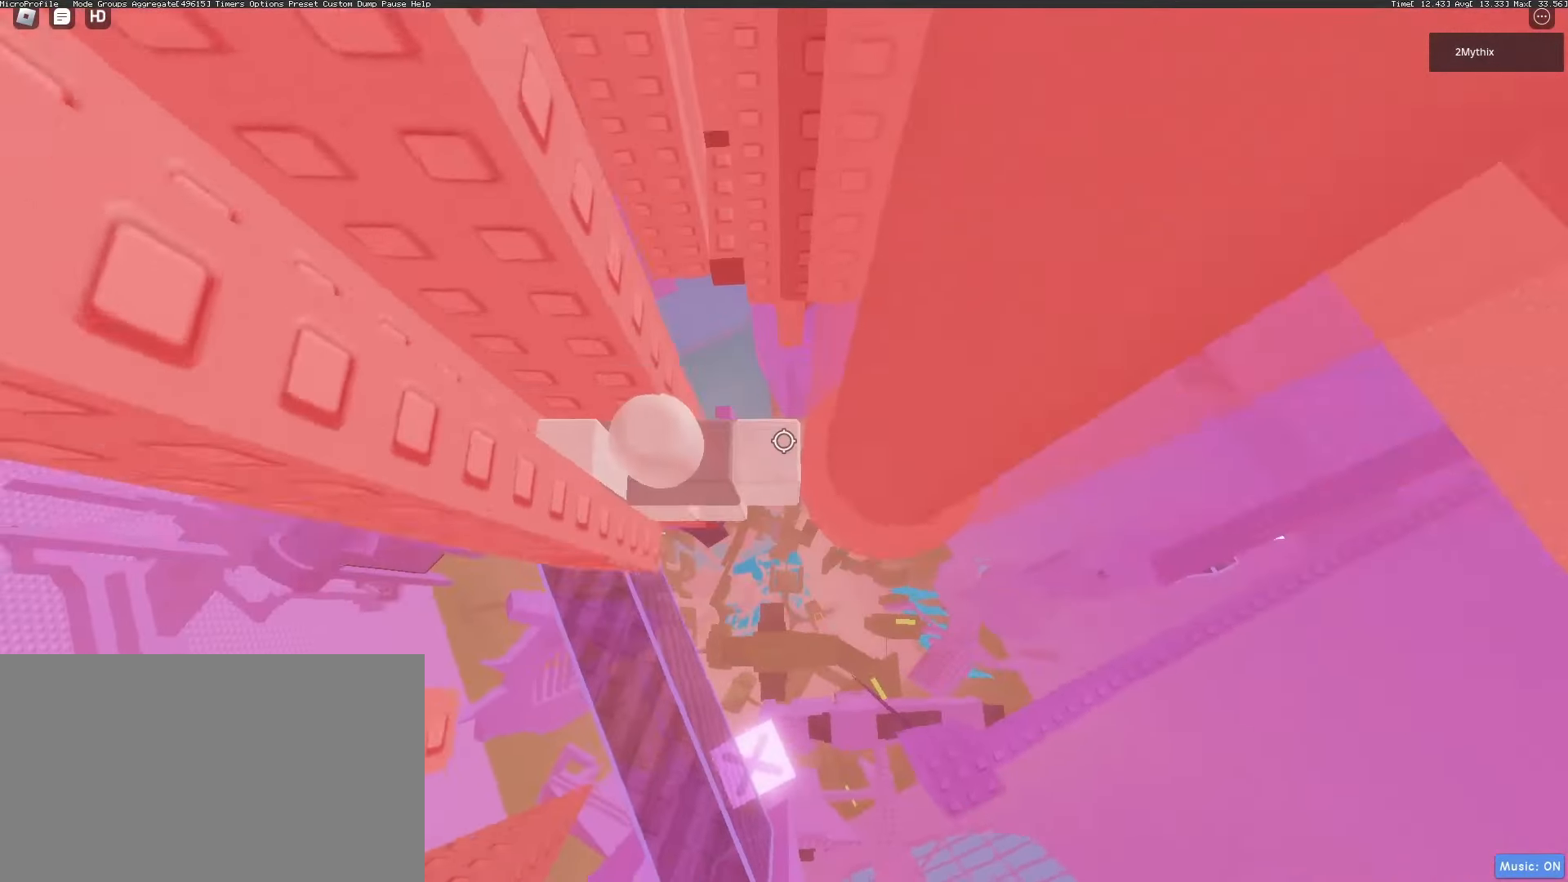
{"keys": [], "mouse": ["wheel"], "events": [[467, "mouse_wheel", "down"]]}
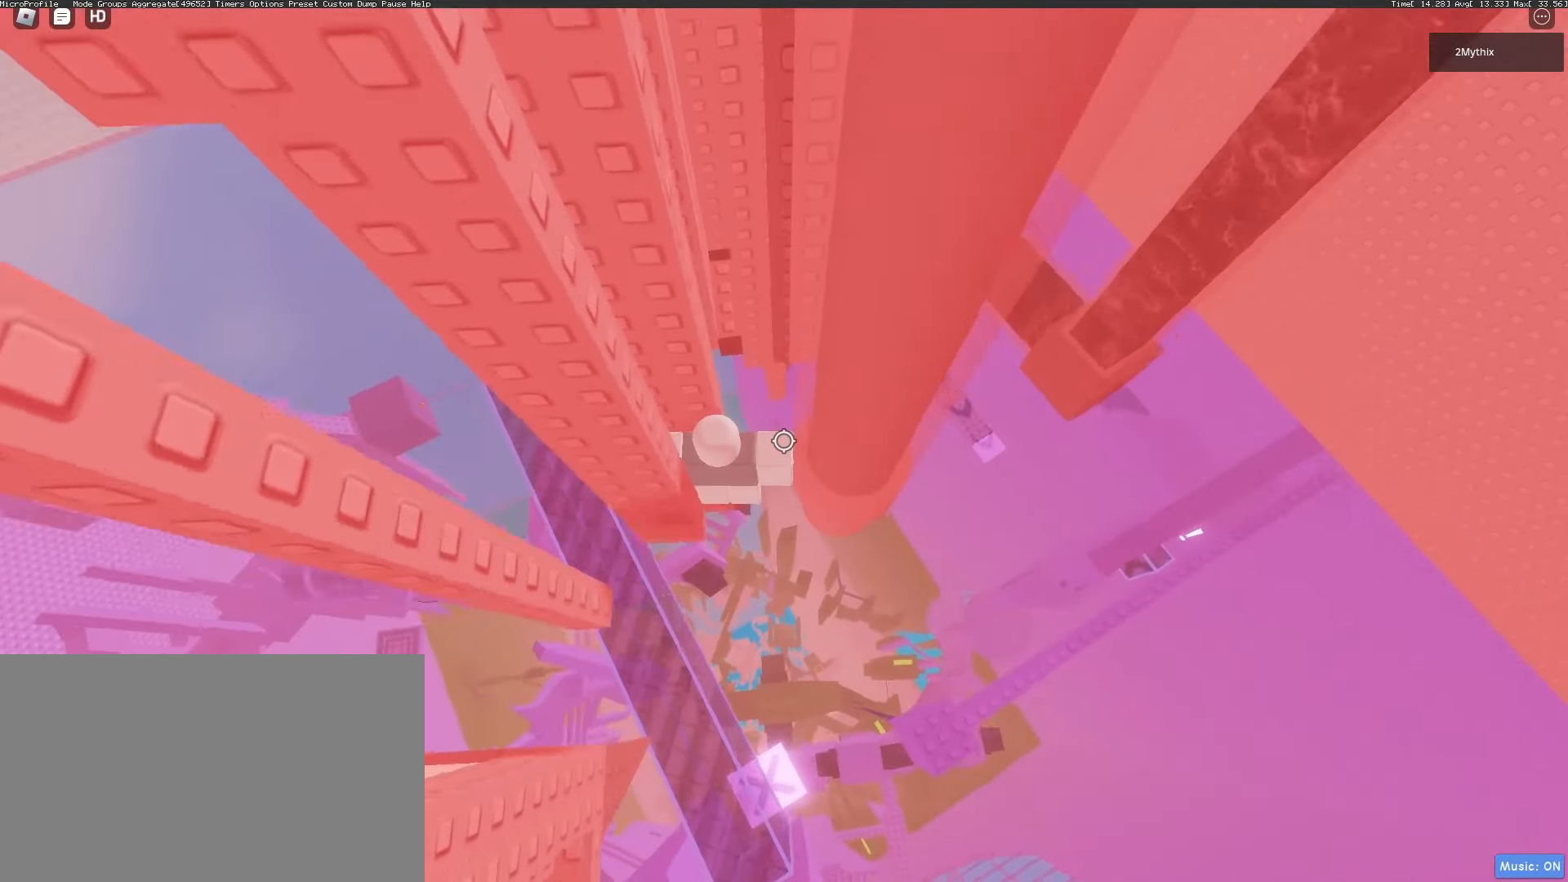
{"keys": [], "mouse": [], "events": [[17, "mouse_wheel", "up"]]}
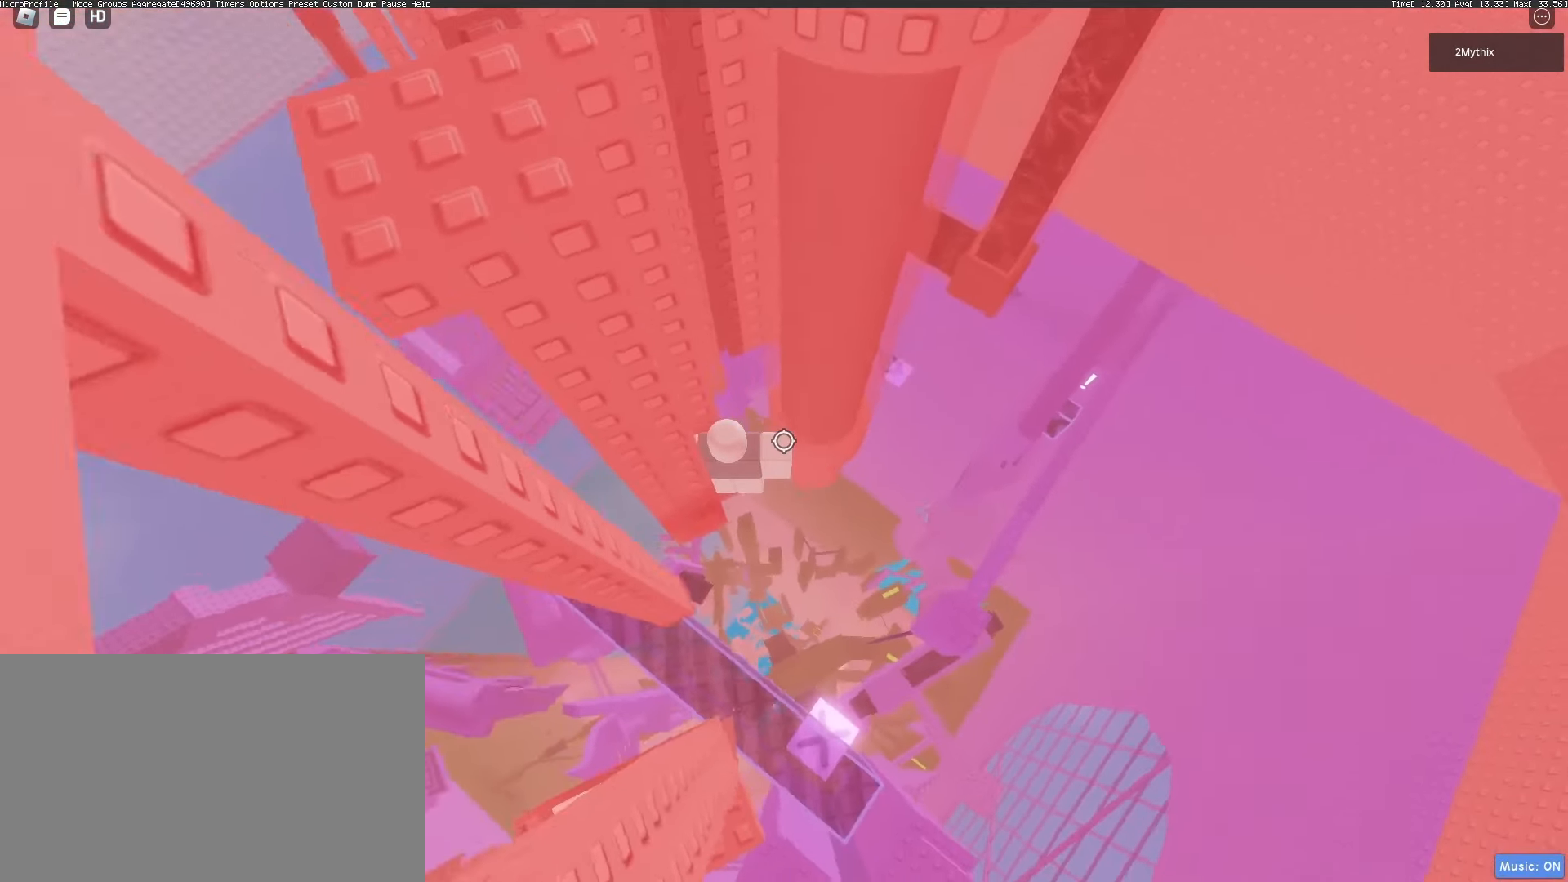
{"keys": ["s"], "mouse": [], "events": [[450, "a", "down"], [450, "s", "down"], [500, "a", "up"]]}
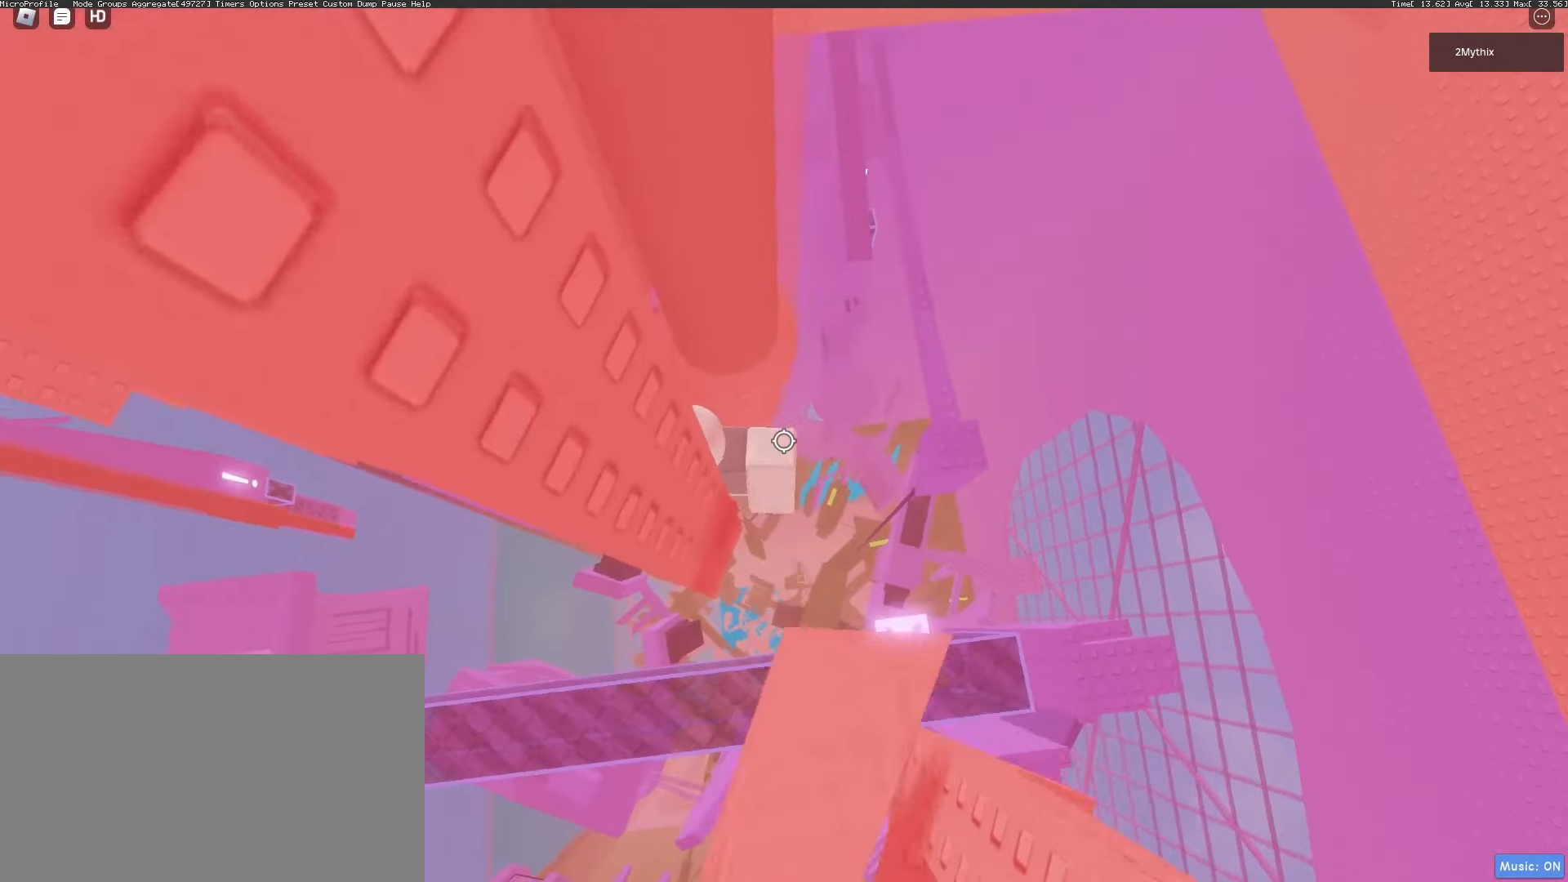
{"keys": [], "mouse": [], "events": [[50, "s", "up"]]}
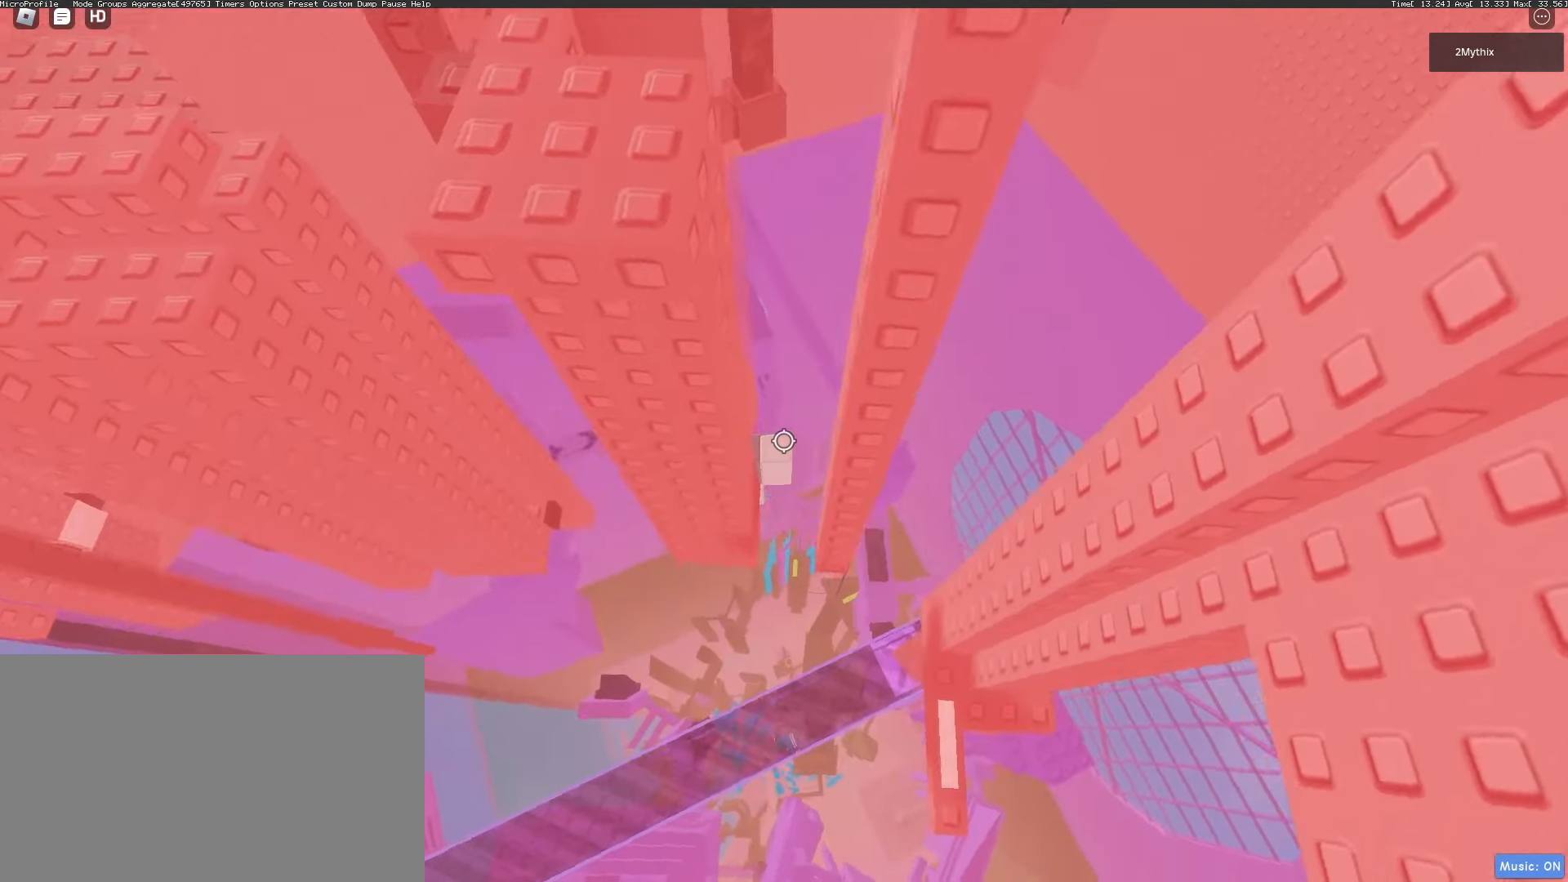
{"keys": [], "mouse": [], "events": [[100, "mouse_wheel", "down"], [150, "mouse_wheel", "up"], [250, "mouse_wheel", "down"], [300, "mouse_wheel", "up"], [333, "mouse_wheel", "down"], [383, "mouse_wheel", "up"]]}
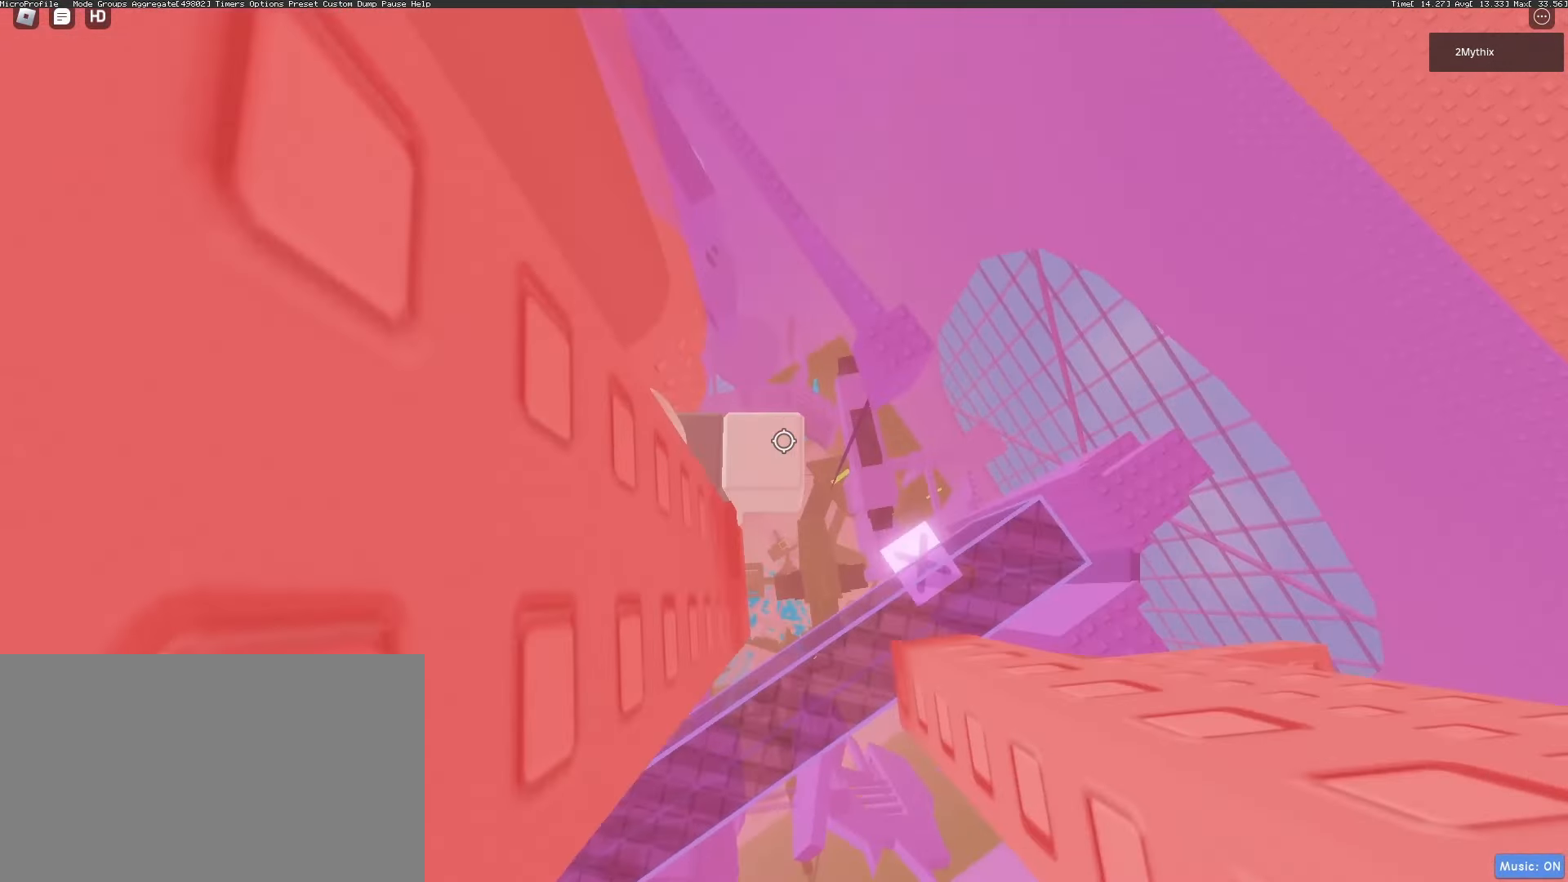
{"keys": ["d", "space"], "mouse": [], "events": [[133, "mouse_wheel", "down"], [183, "mouse_wheel", "up"], [400, "d", "down"], [500, "space", "down"]]}
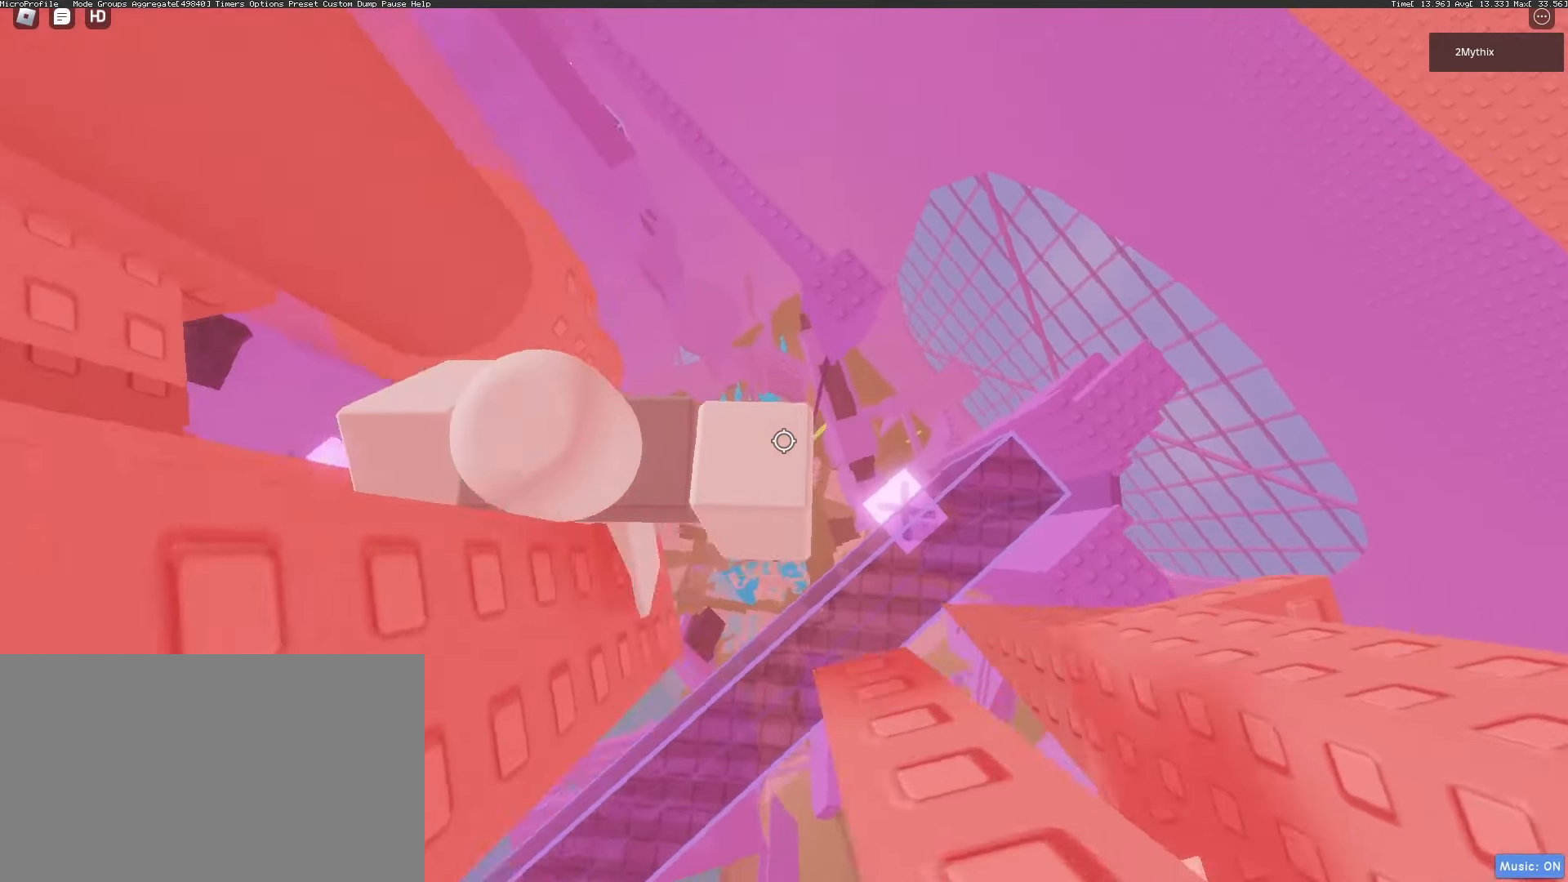
{"keys": ["d"], "mouse": [], "events": [[133, "space", "up"]]}
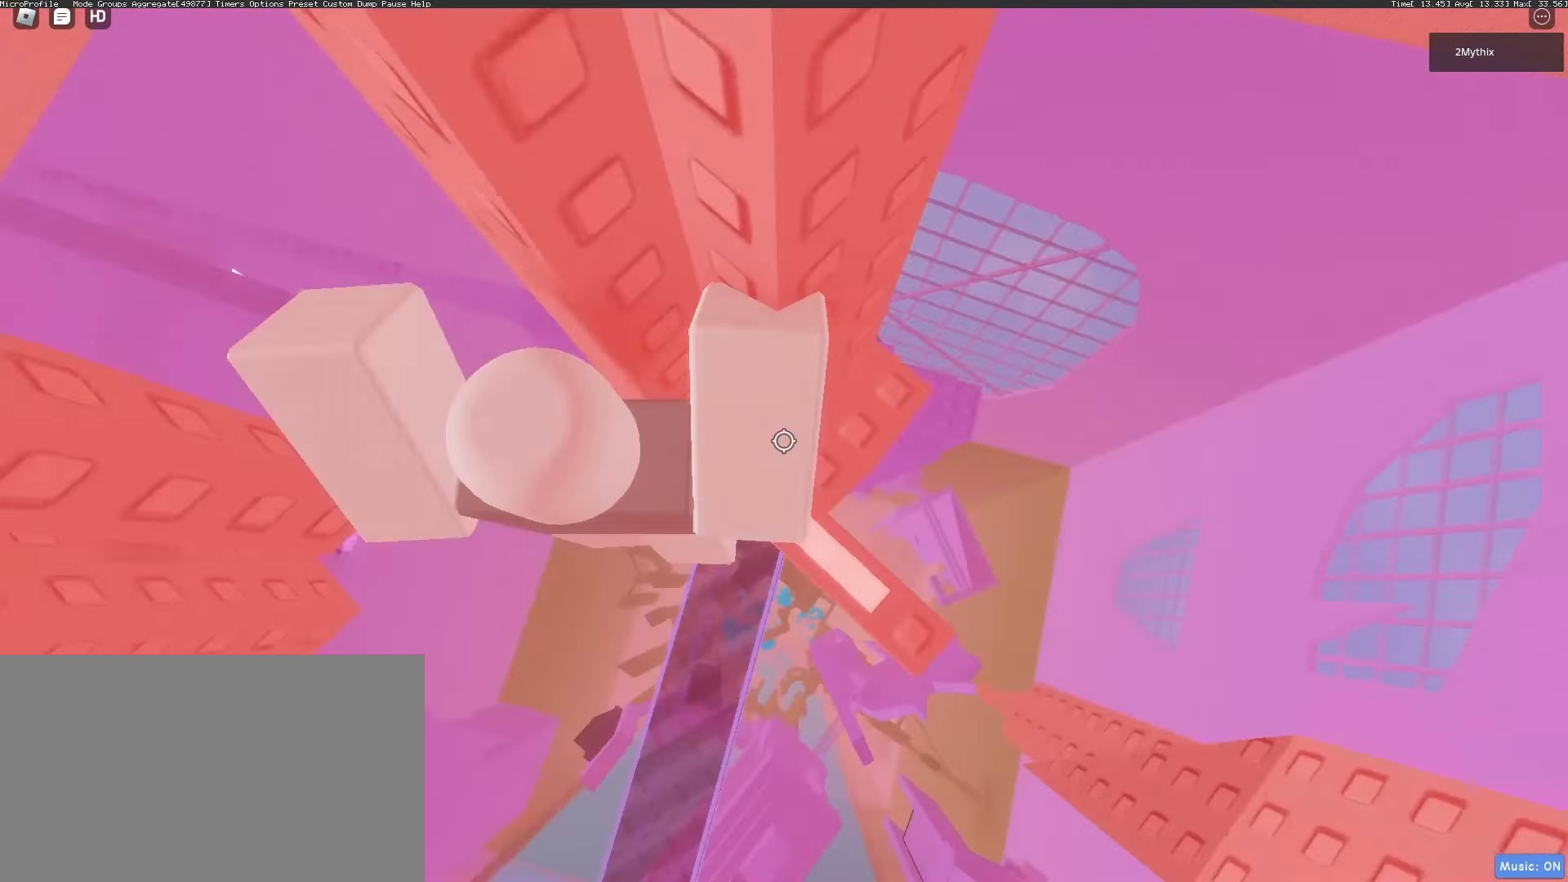
{"keys": ["a"], "mouse": [], "events": [[67, "space", "down"], [200, "d", "up"], [200, "mouse_wheel", "down"], [200, "space", "up"], [250, "mouse_wheel", "up"], [433, "a", "down"]]}
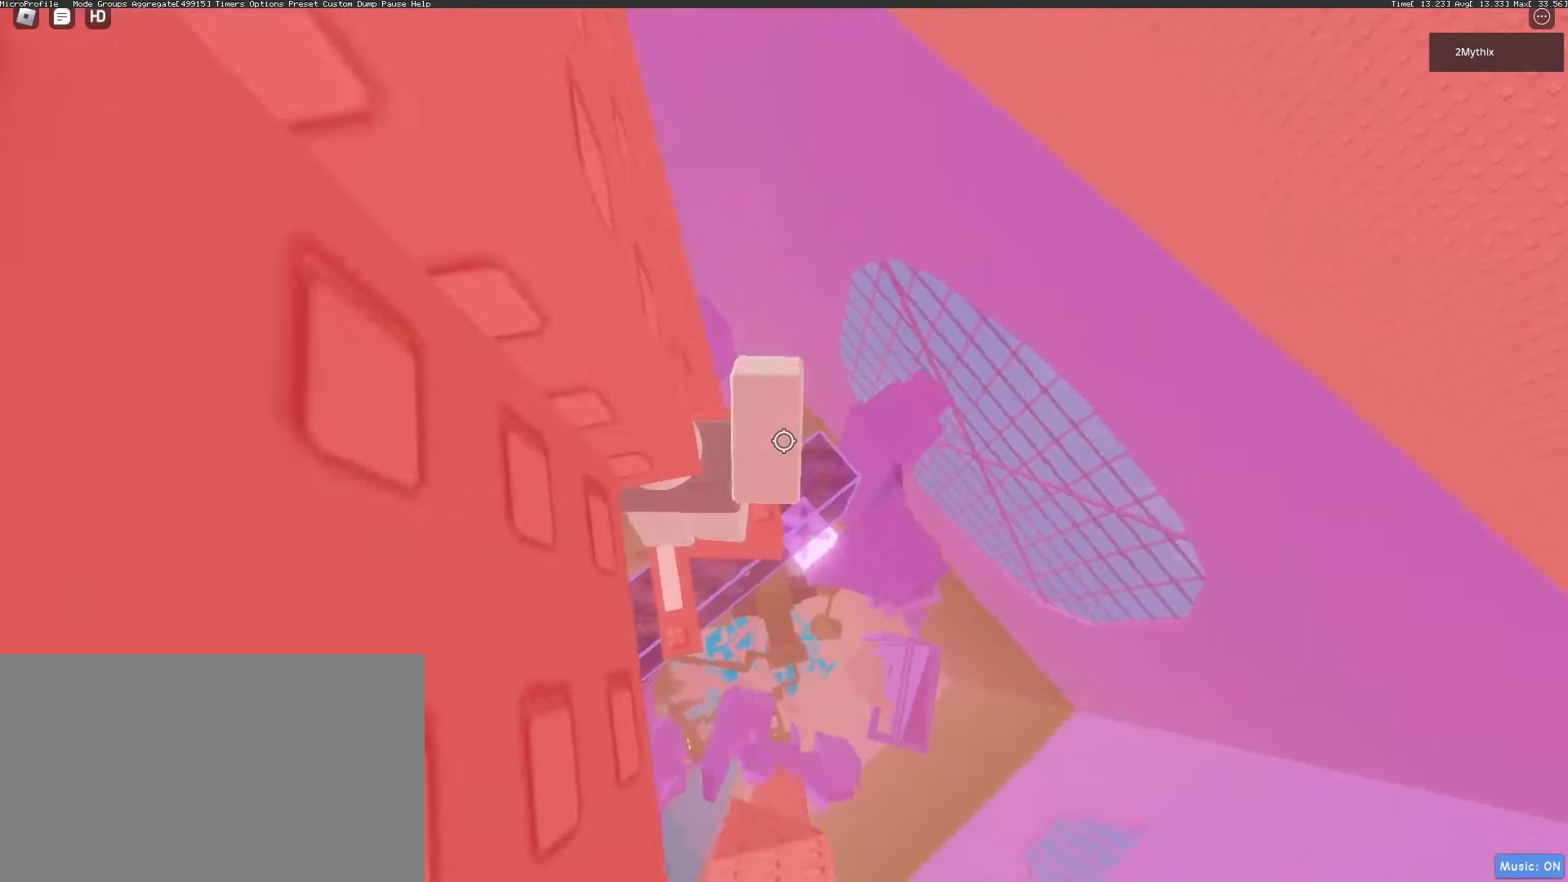
{"keys": ["d"], "mouse": [], "events": [[83, "a", "up"], [450, "d", "down"]]}
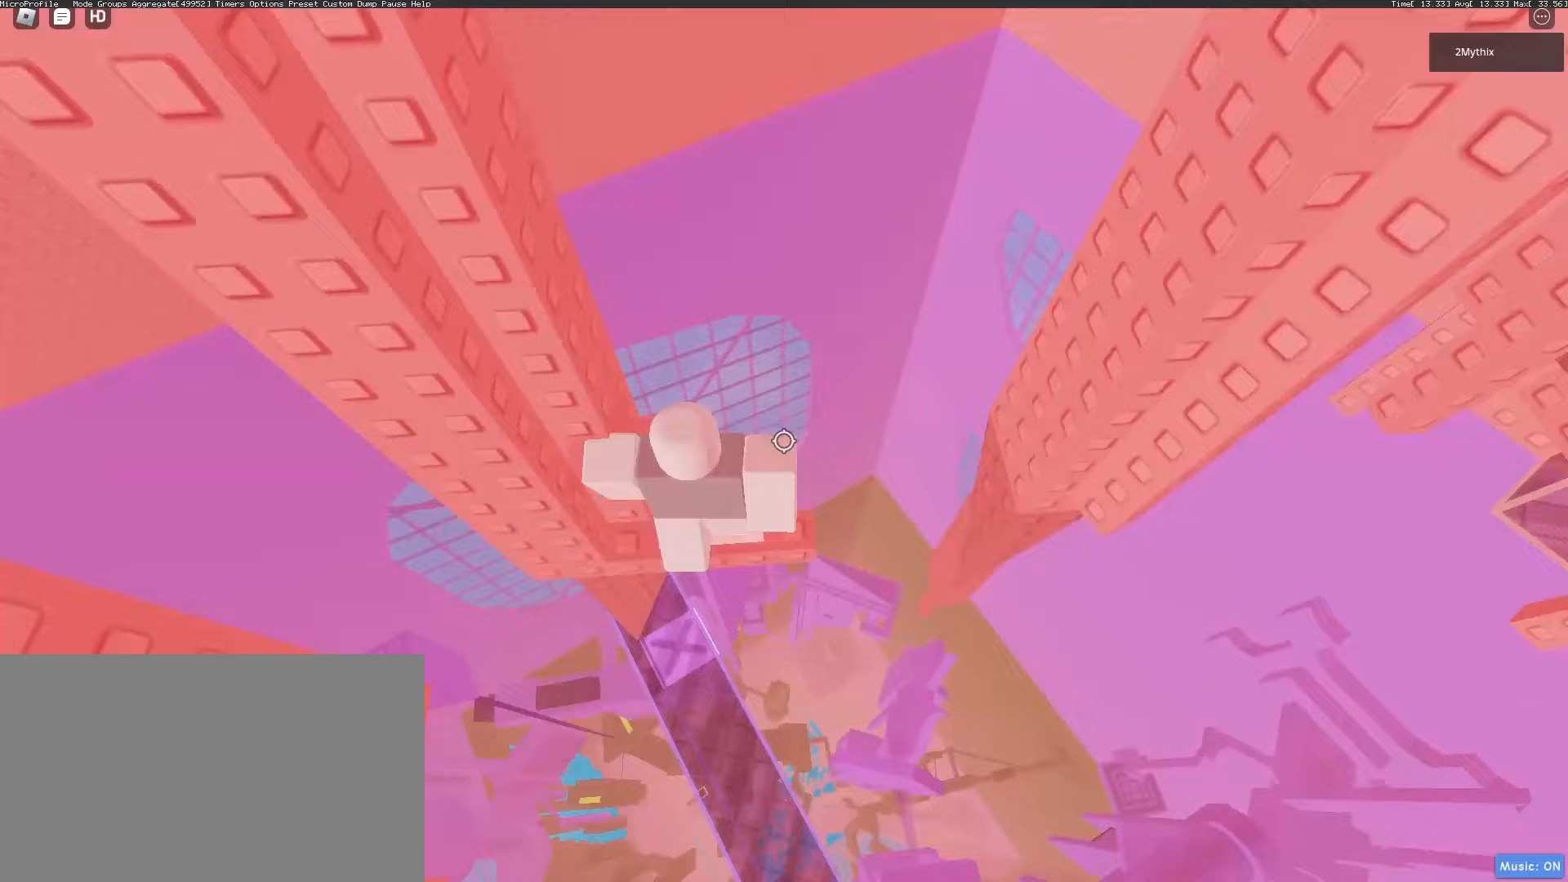
{"keys": [], "mouse": ["wheel"], "events": [[83, "d", "up"], [133, "mouse_wheel", "down"], [183, "mouse_wheel", "up"], [283, "d", "down"], [367, "d", "up"], [467, "mouse_wheel", "down"]]}
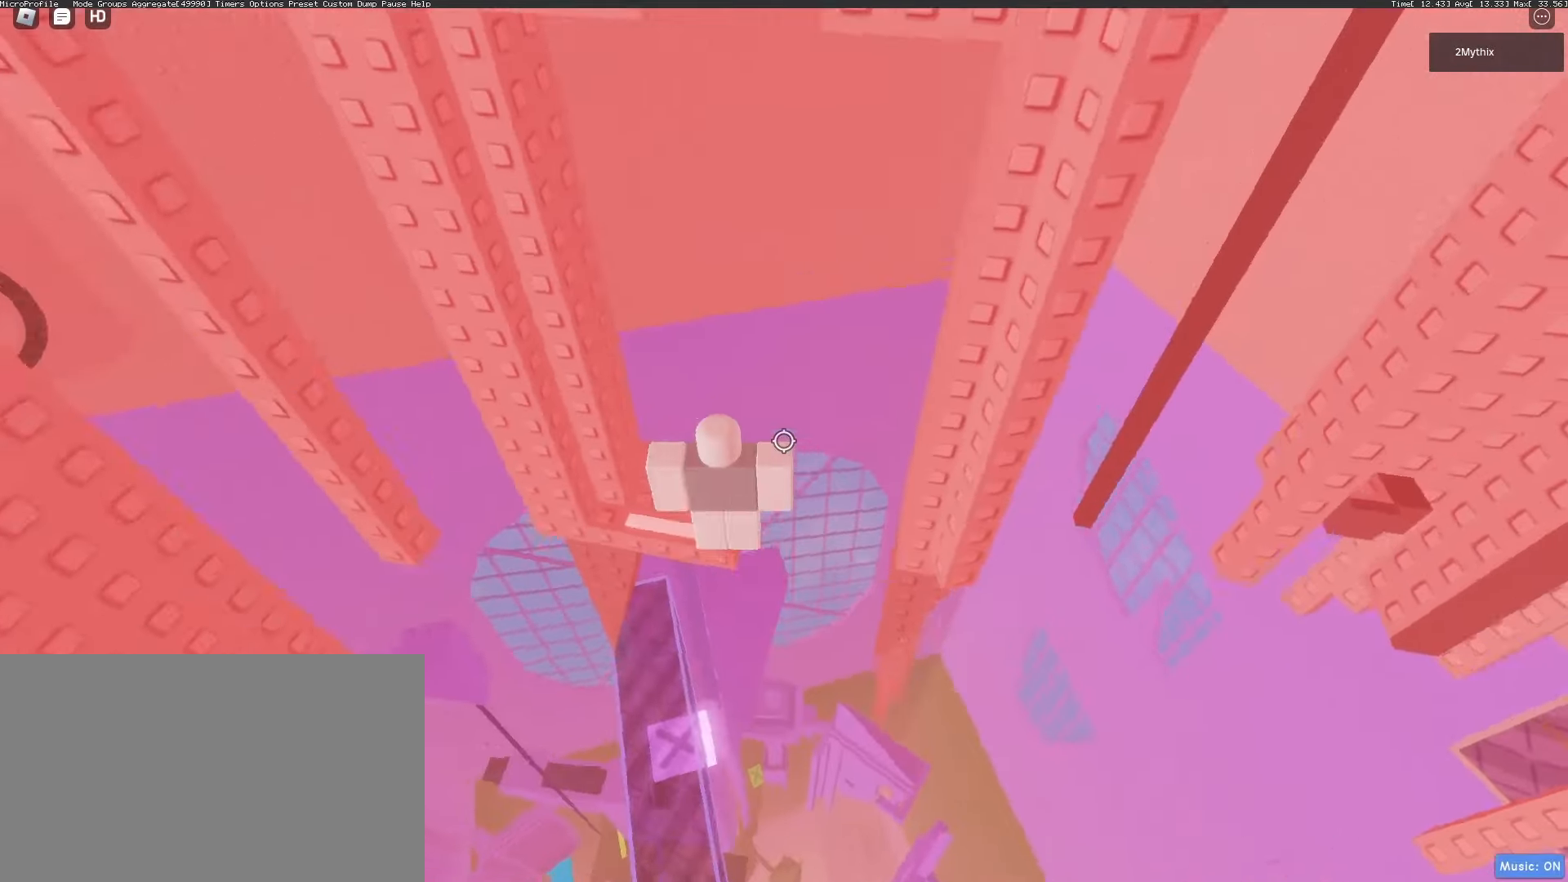
{"keys": [], "mouse": [], "events": [[17, "mouse_wheel", "up"]]}
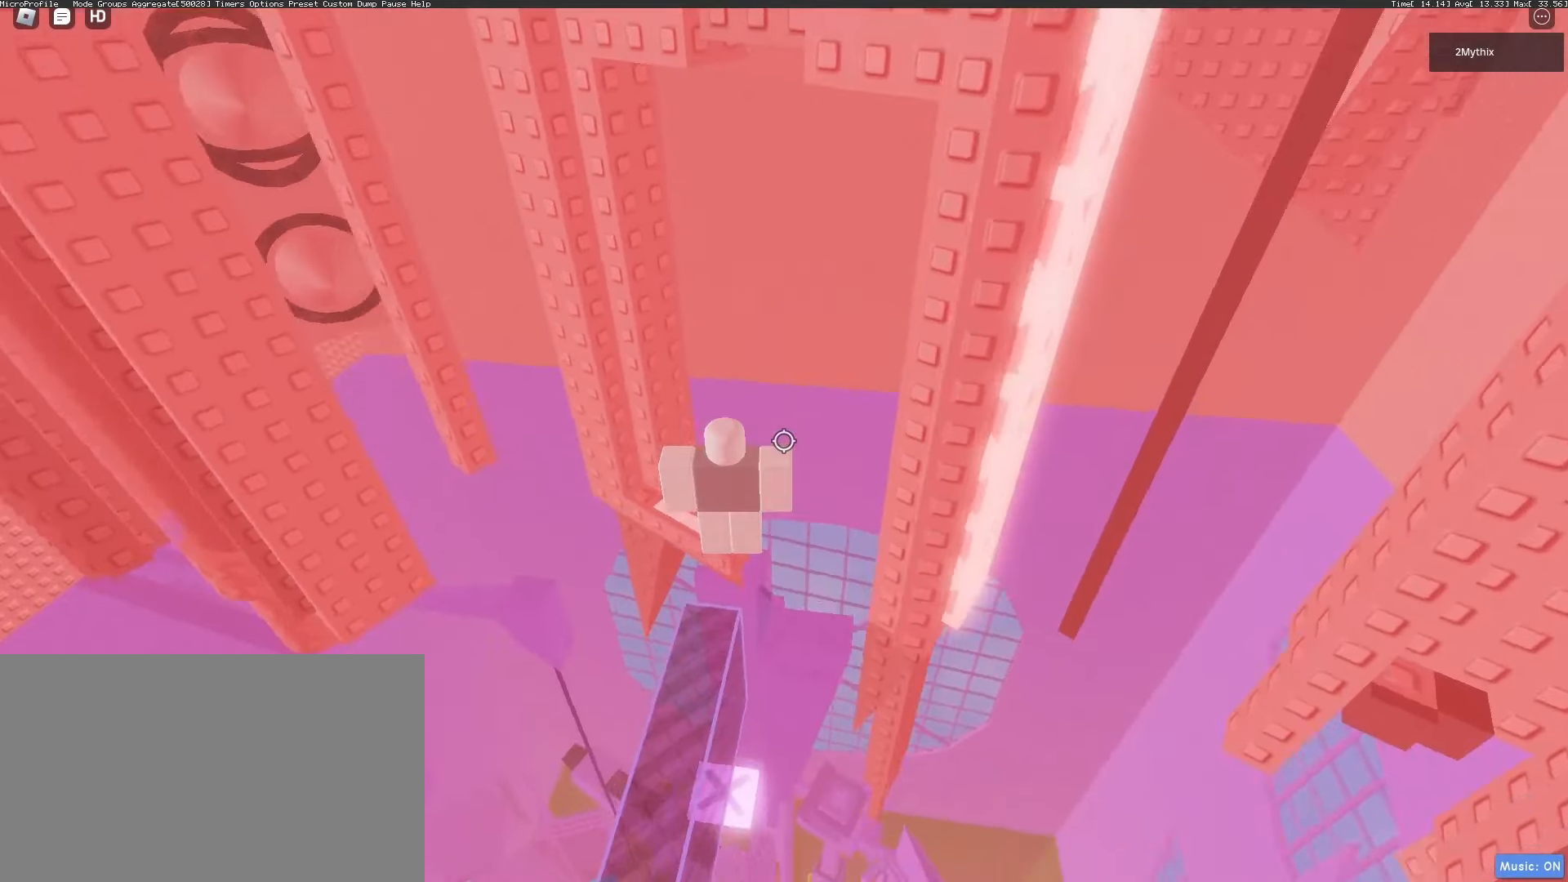
{"keys": [], "mouse": [], "events": [[67, "mouse_wheel", "down"], [117, "mouse_wheel", "up"]]}
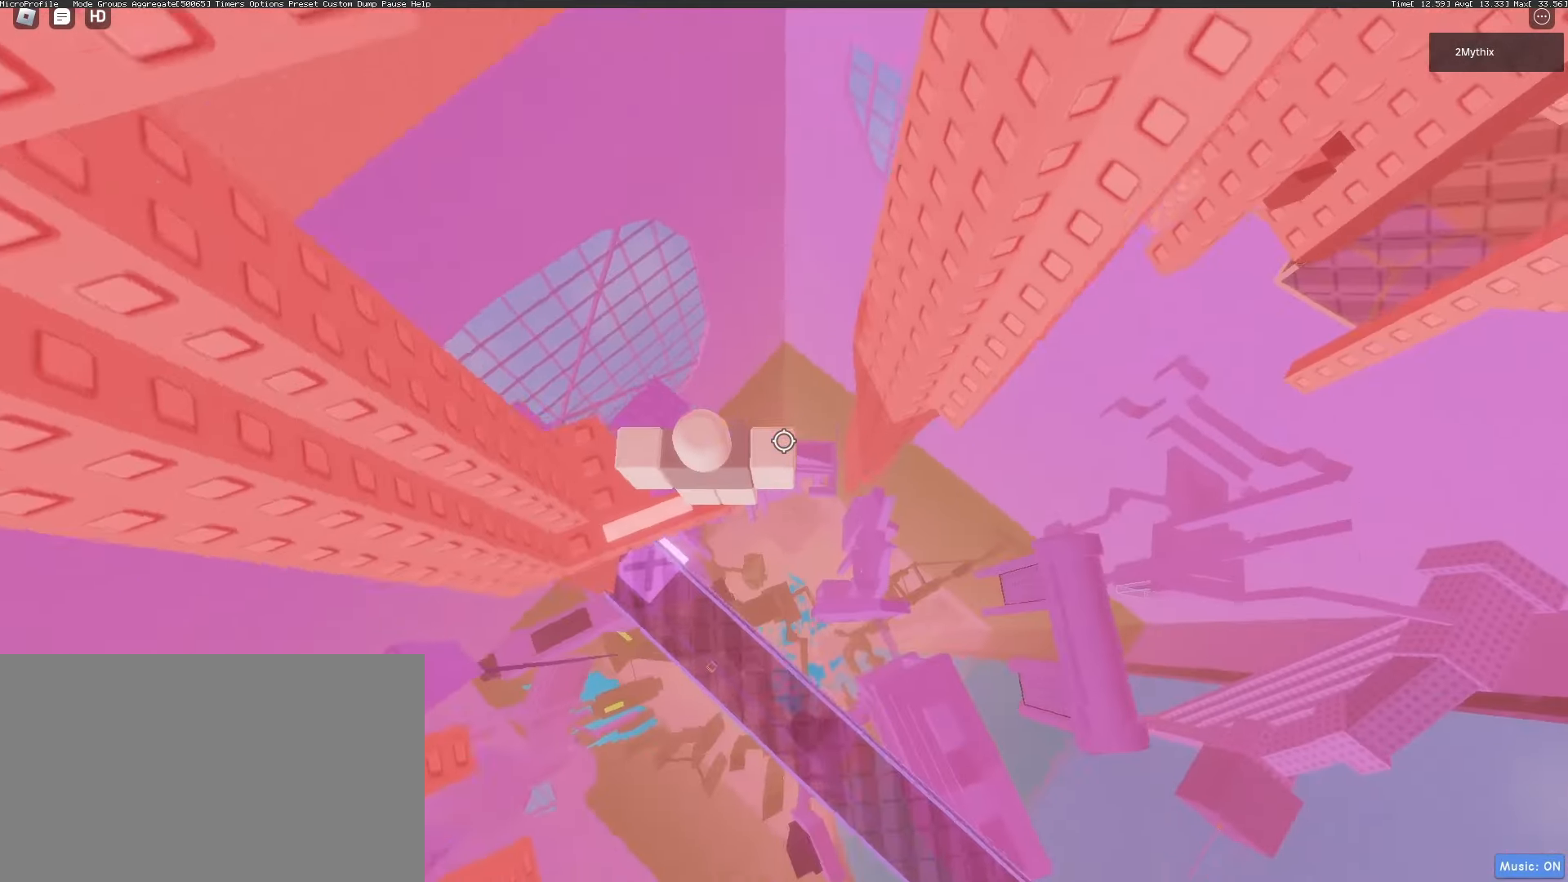
{"keys": ["d"], "mouse": [], "events": [[183, "d", "down"], [333, "space", "down"], [467, "space", "up"]]}
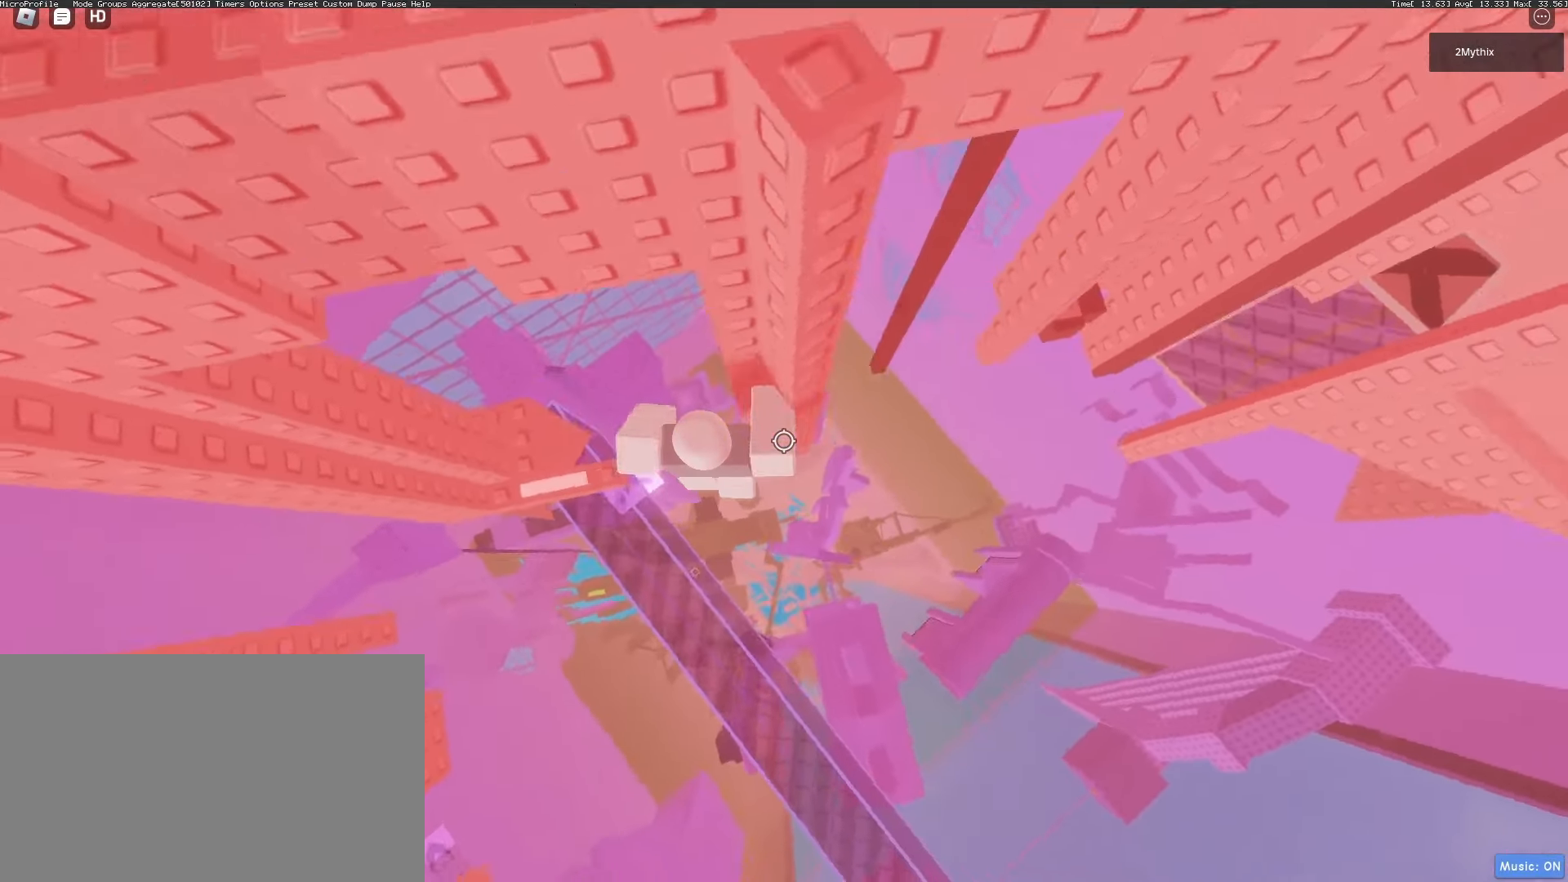
{"keys": ["w"], "mouse": [], "events": [[250, "w", "down"], [383, "d", "up"]]}
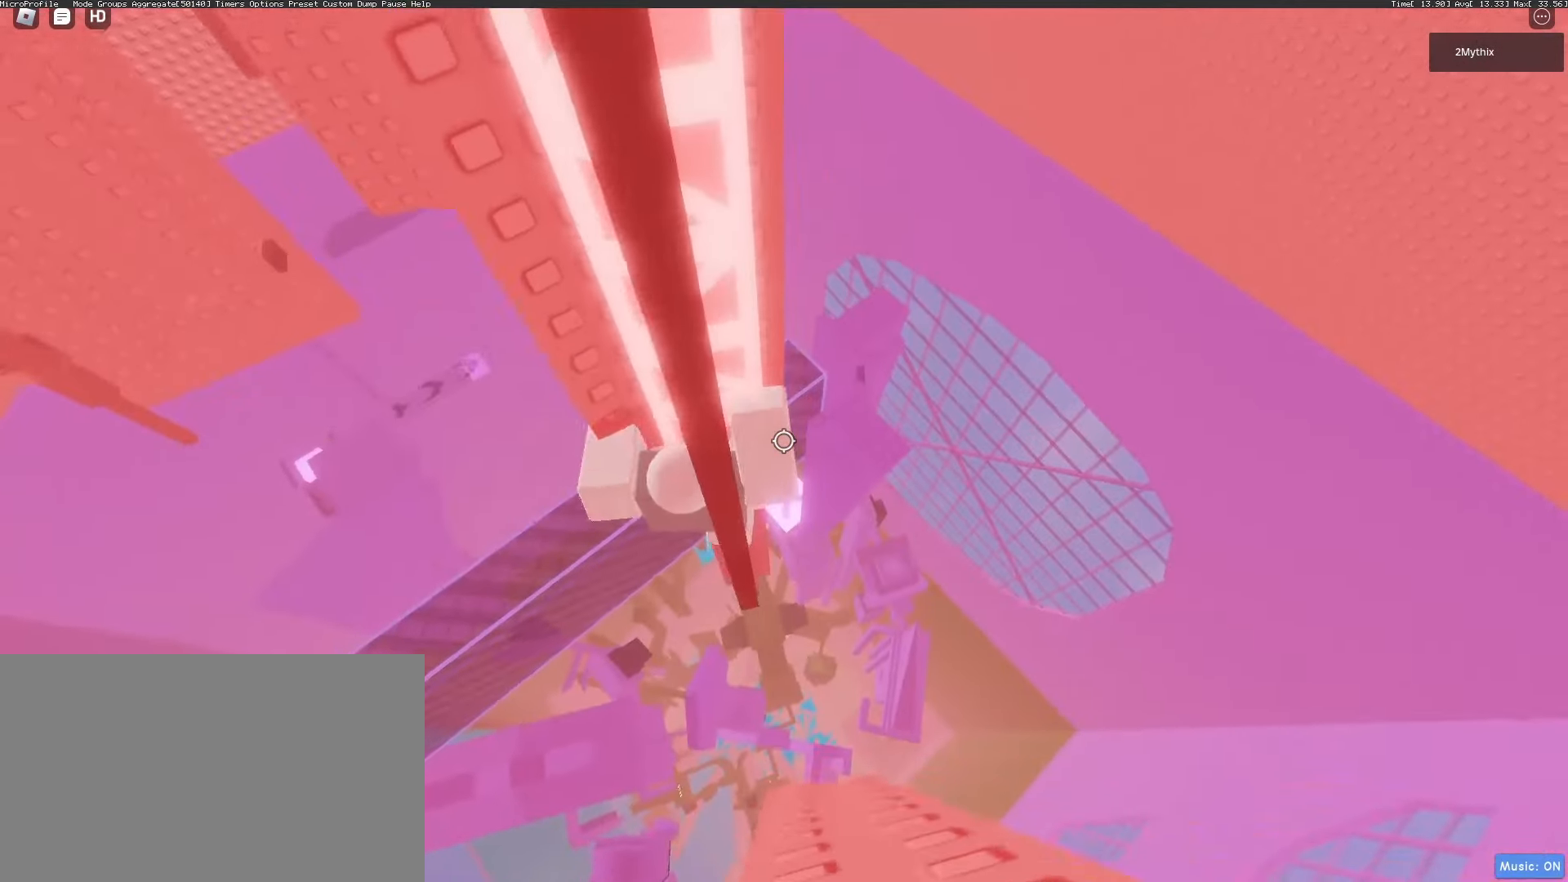
{"keys": ["w"], "mouse": [], "events": [[83, "w", "up"], [367, "a", "down"], [417, "w", "down"], [450, "a", "up"]]}
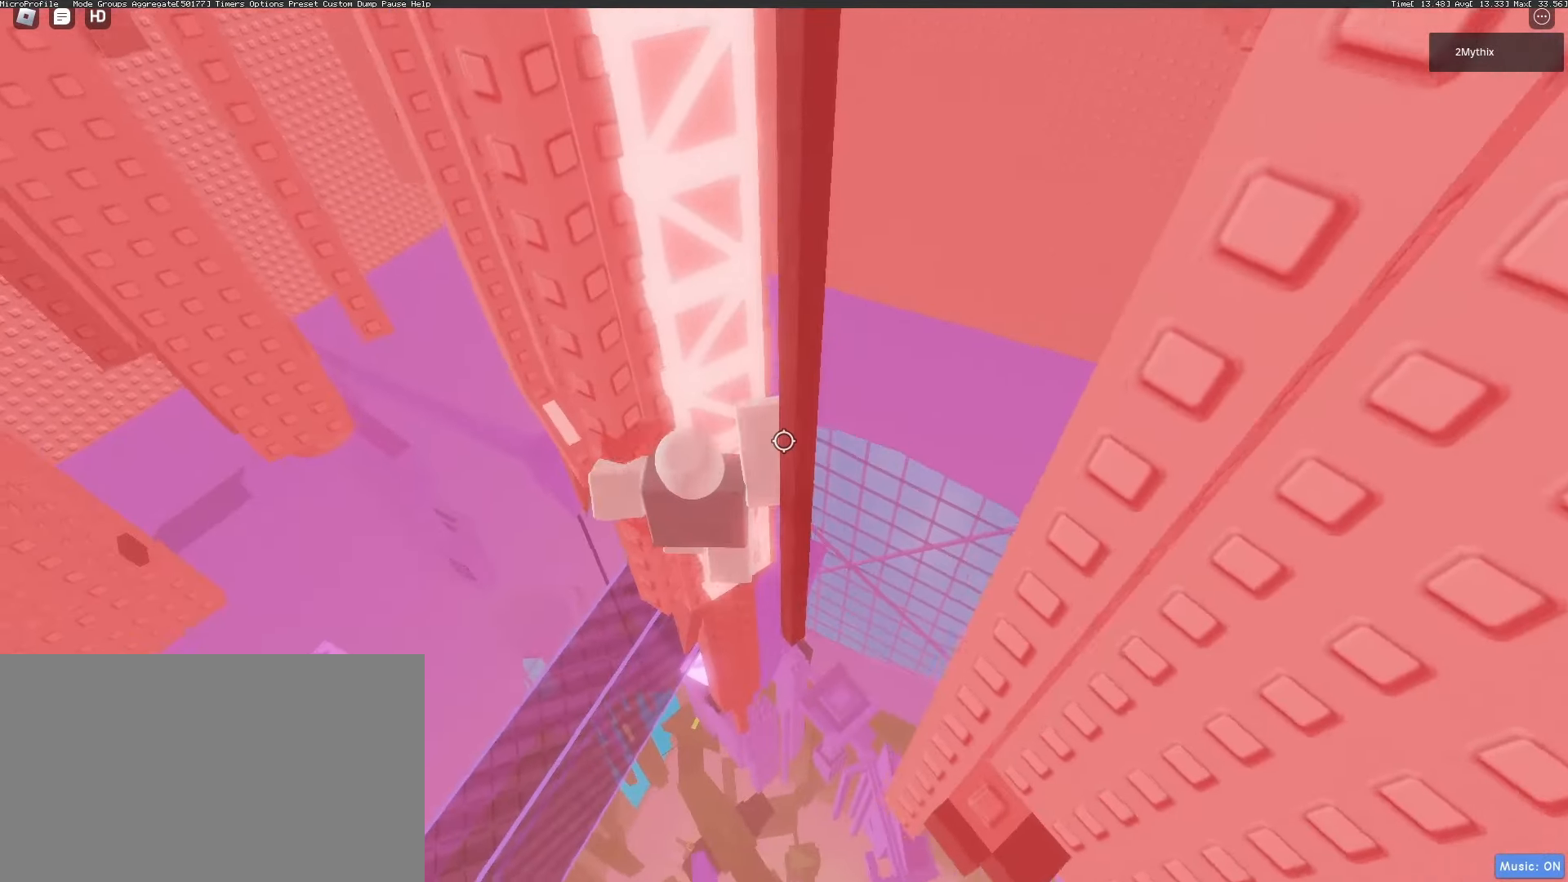
{"keys": [], "mouse": [], "events": [[50, "w", "up"], [283, "w", "down"], [383, "mouse_wheel", "down"], [433, "mouse_wheel", "up"], [433, "w", "up"]]}
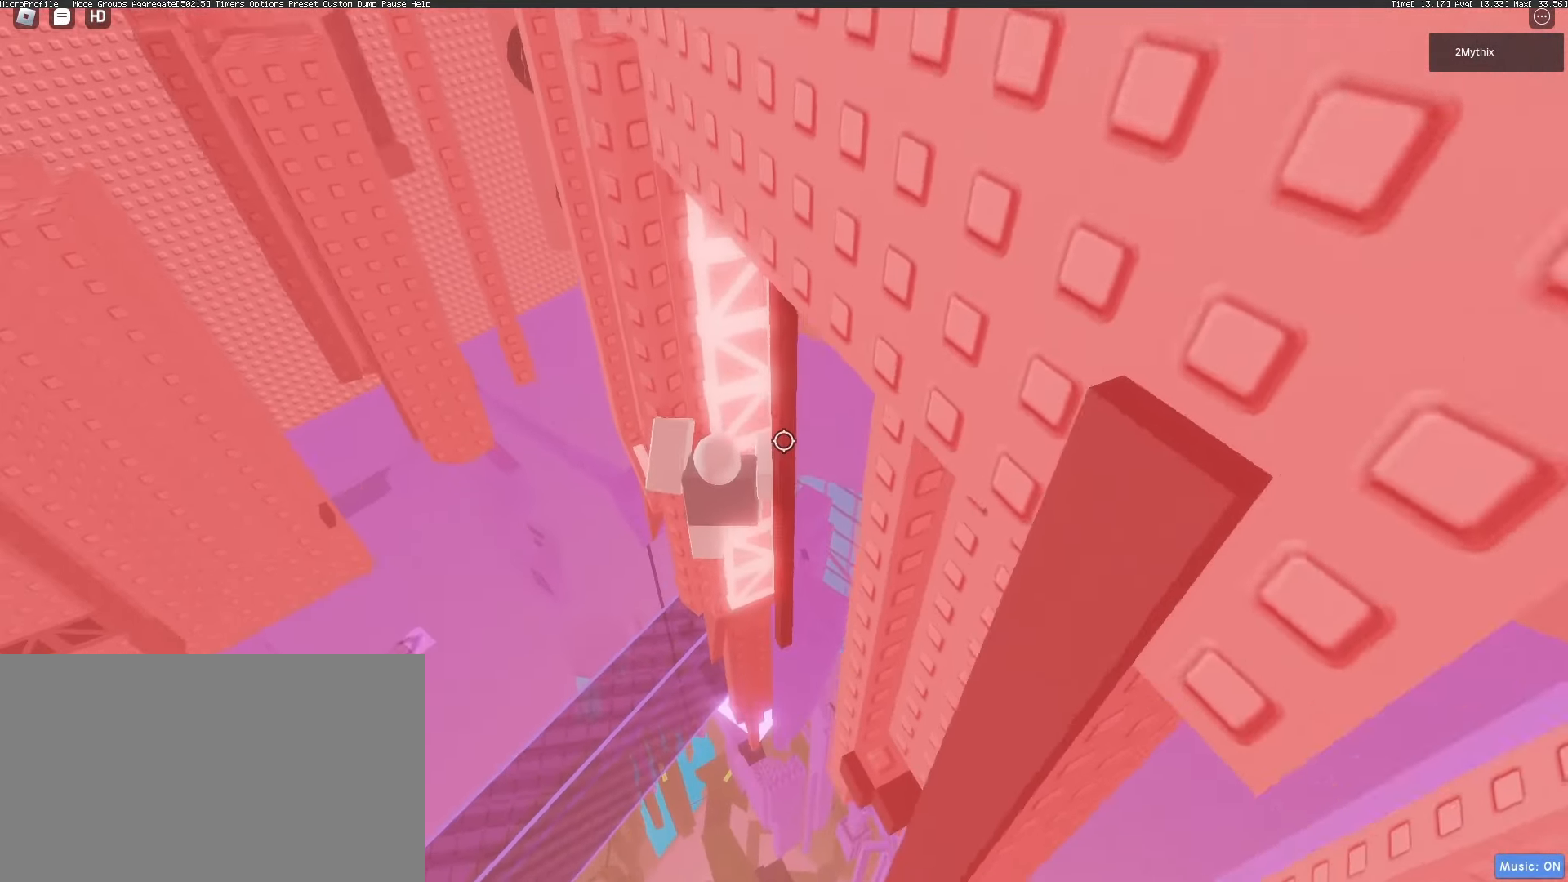
{"keys": [], "mouse": ["right"], "events": [[67, "w", "down"], [167, "w", "up"], [200, "mouse_right", "down"], [300, "mouse_wheel", "down"], [300, "shift", "down"], [333, "mouse_wheel", "up"], [333, "shift", "up"]]}
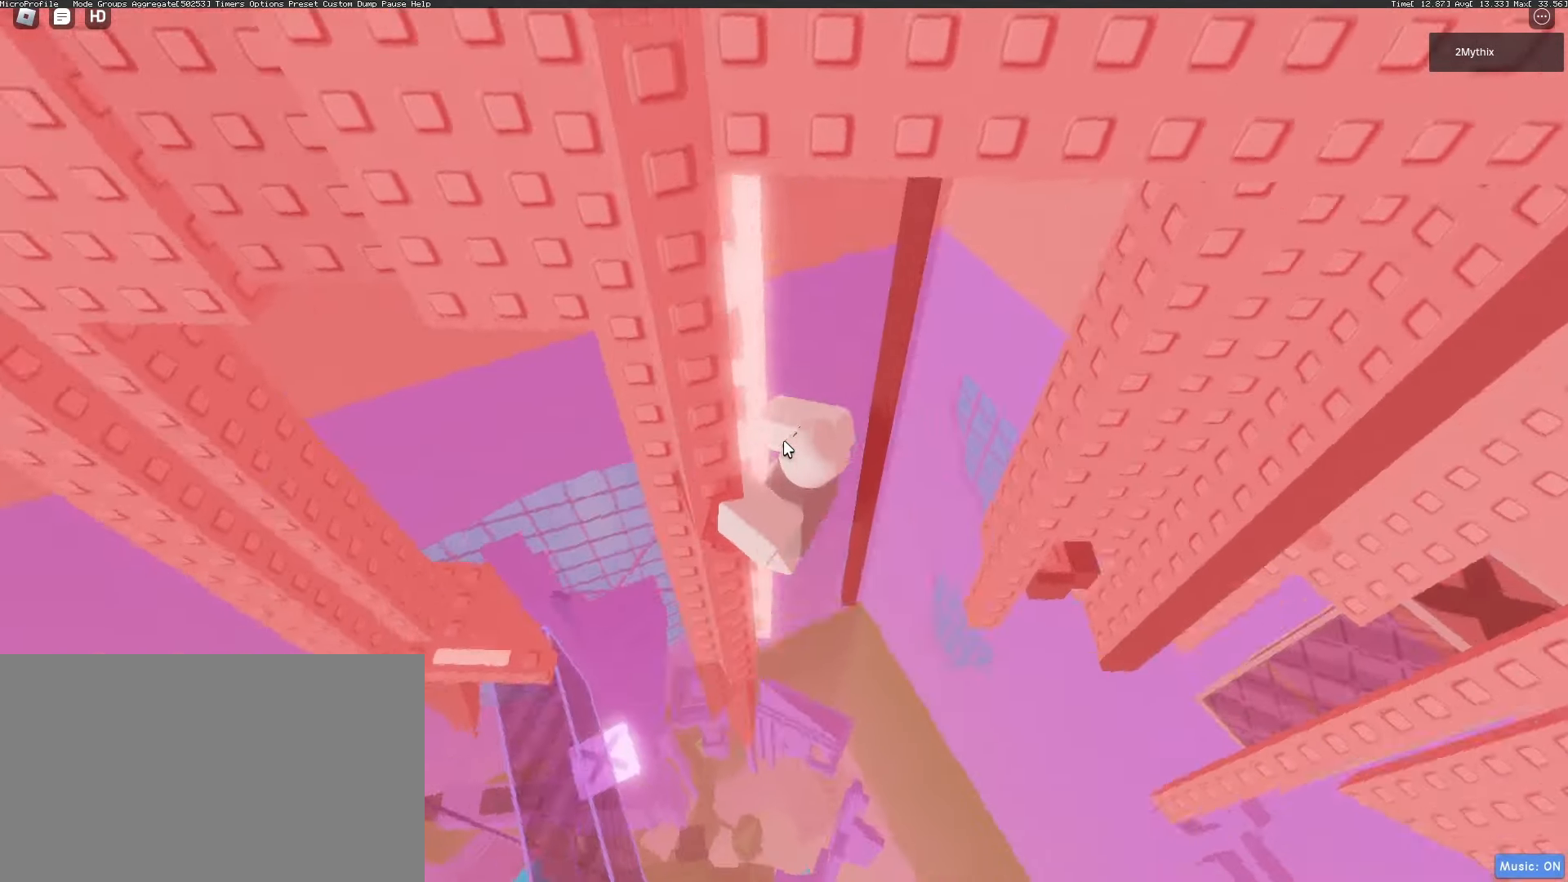
{"keys": ["d", "w"], "mouse": ["right"], "events": [[167, "space", "down"], [217, "d", "down"], [217, "shift", "down"], [267, "space", "up"], [267, "w", "down"], [367, "shift", "up"]]}
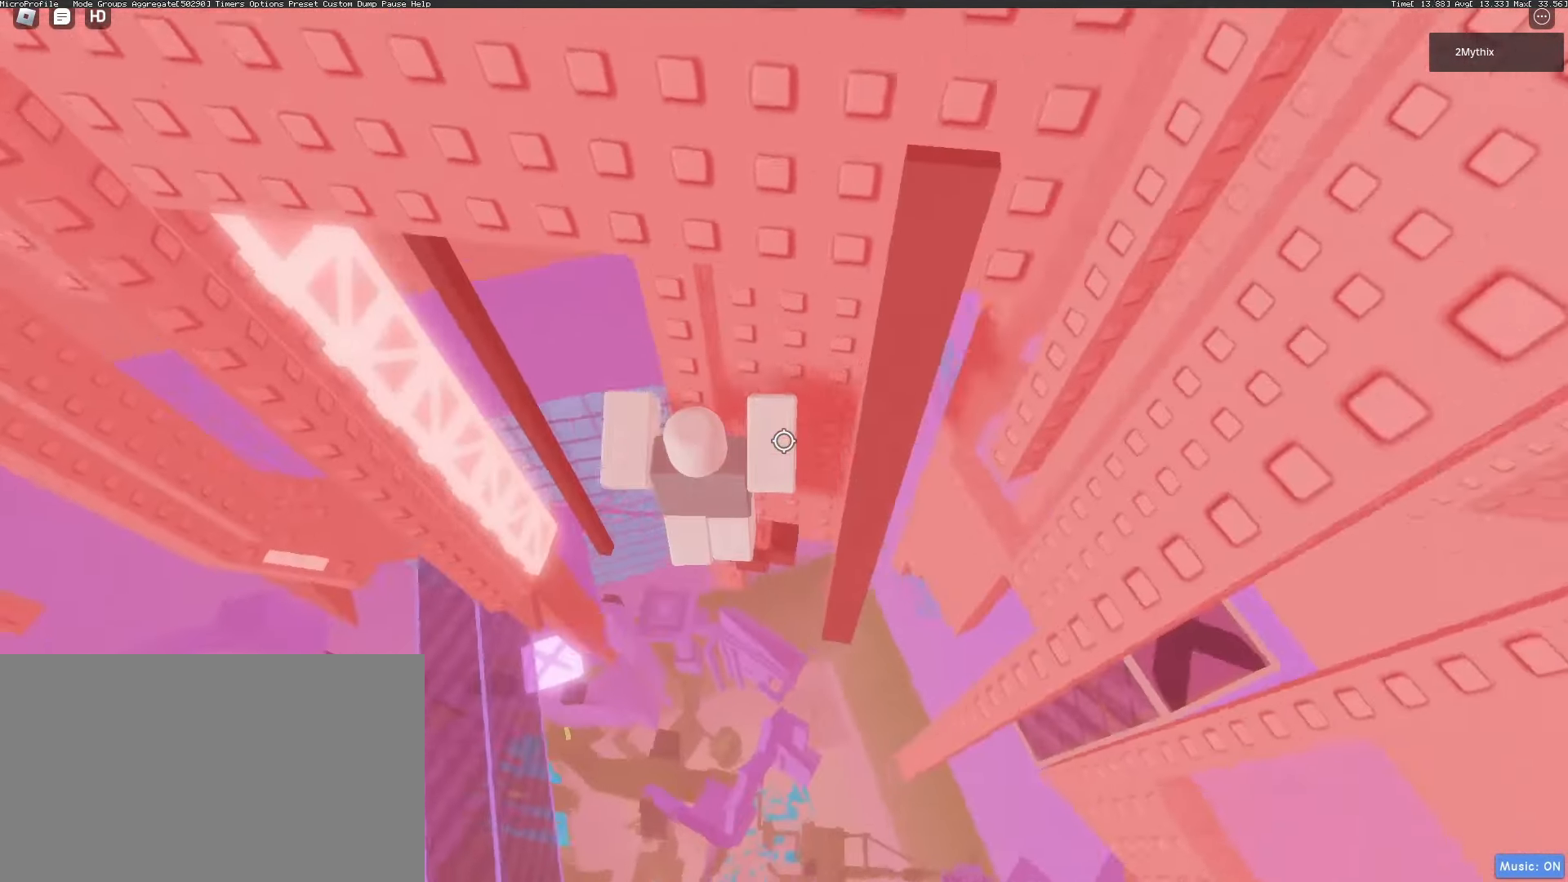
{"keys": ["w"], "mouse": ["right"], "events": [[233, "d", "up"], [333, "w", "up"], [467, "w", "down"]]}
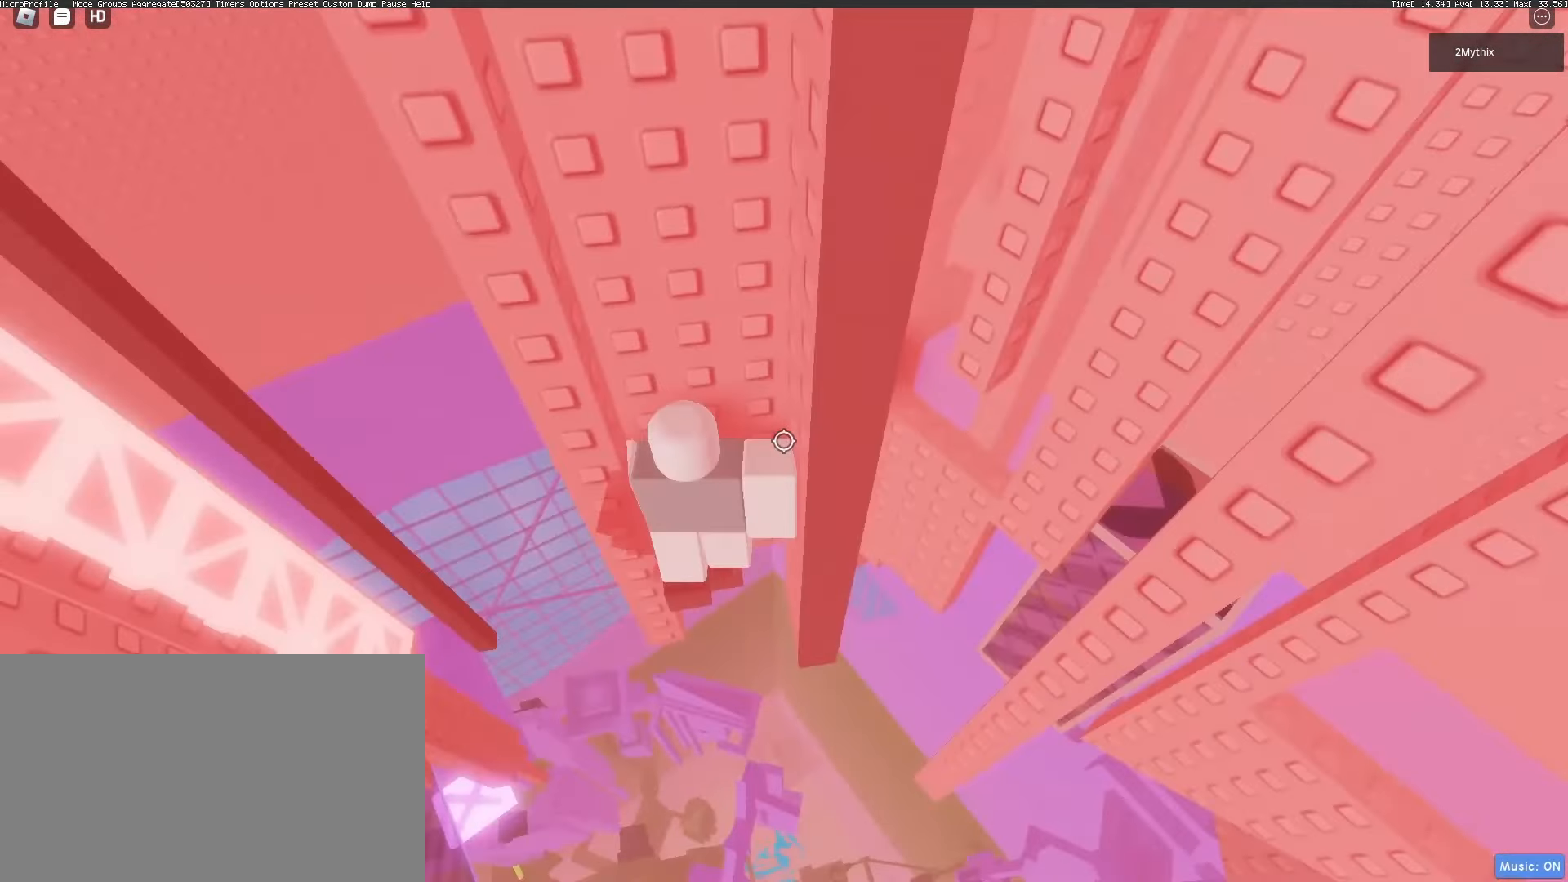
{"keys": [], "mouse": [], "events": [[50, "mouse_right", "up"], [50, "w", "up"]]}
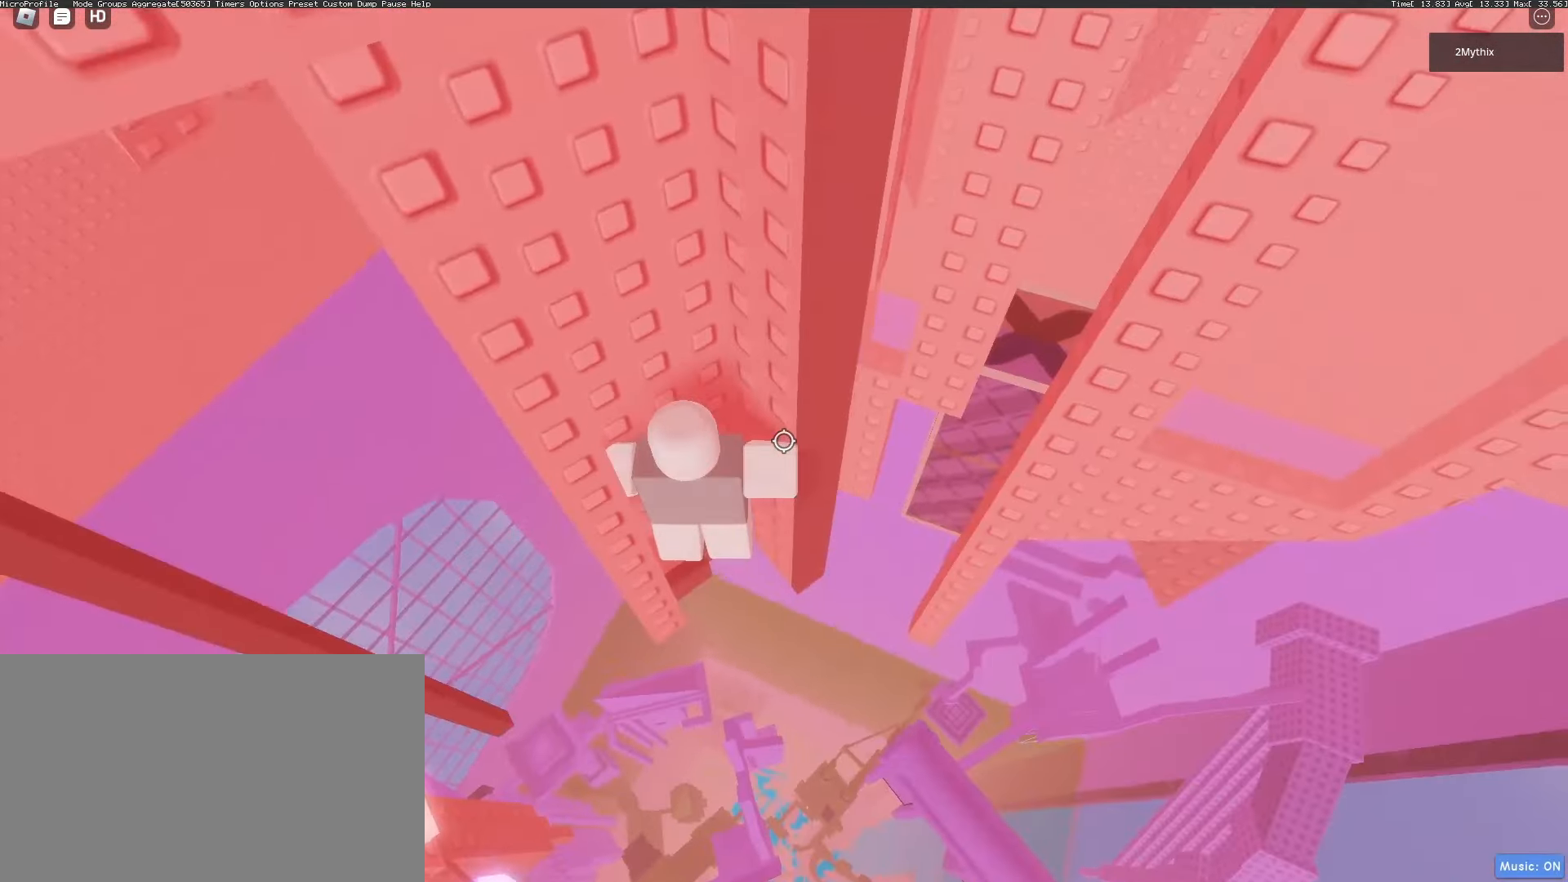
{"keys": [], "mouse": [], "events": [[167, "mouse_wheel", "down"], [217, "mouse_wheel", "up"], [267, "mouse_wheel", "down"], [317, "mouse_wheel", "up"]]}
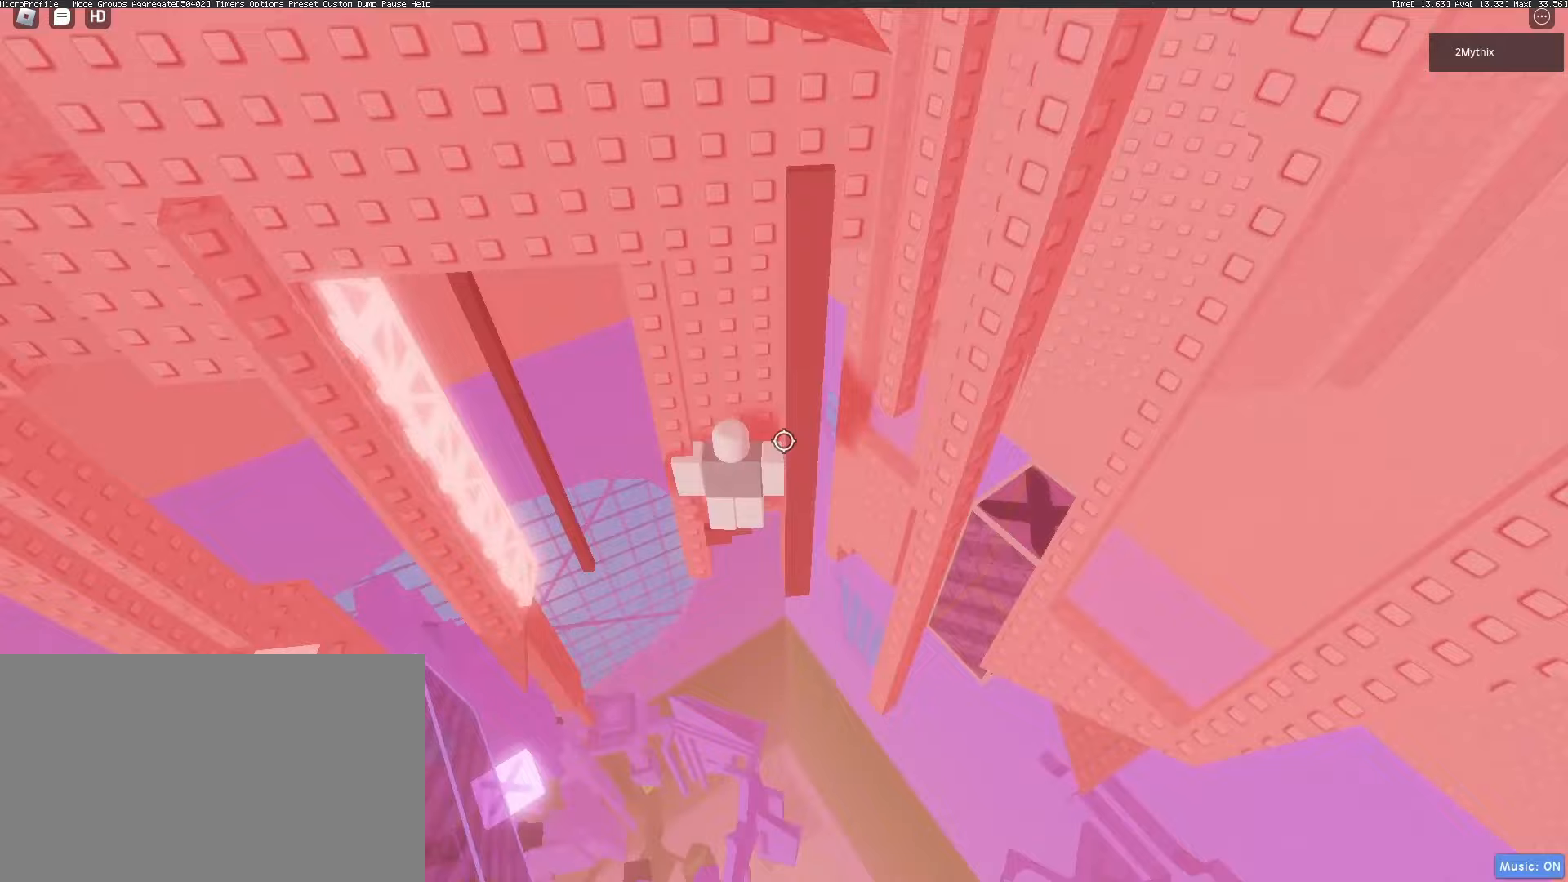
{"keys": [], "mouse": [], "events": [[233, "mouse_wheel", "down"], [283, "mouse_wheel", "up"]]}
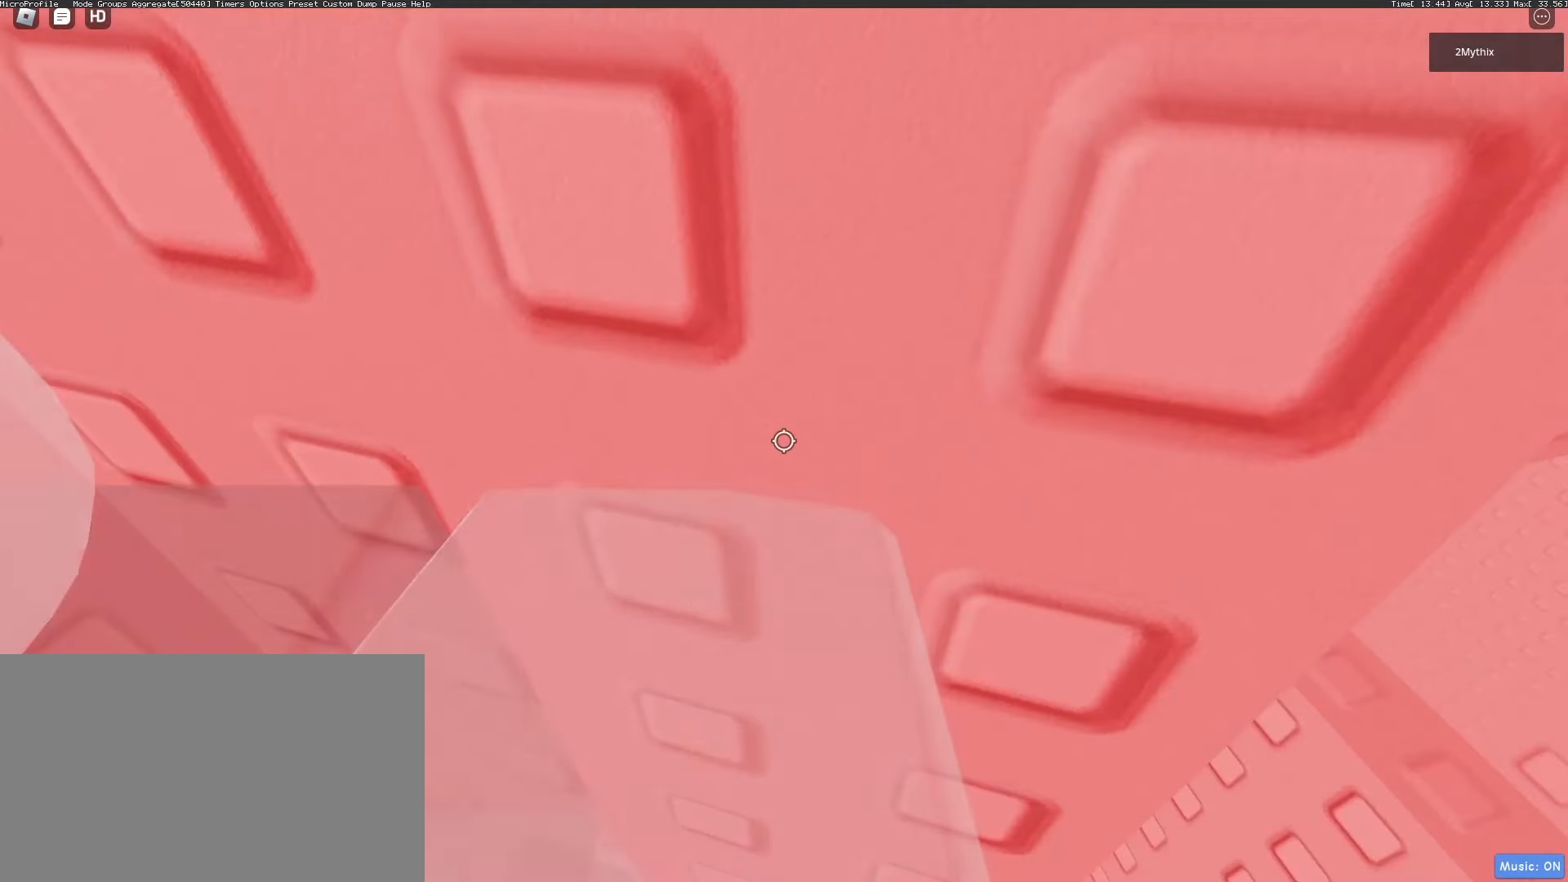
{"keys": [], "mouse": [], "events": [[250, "mouse_wheel", "down"], [300, "mouse_wheel", "up"]]}
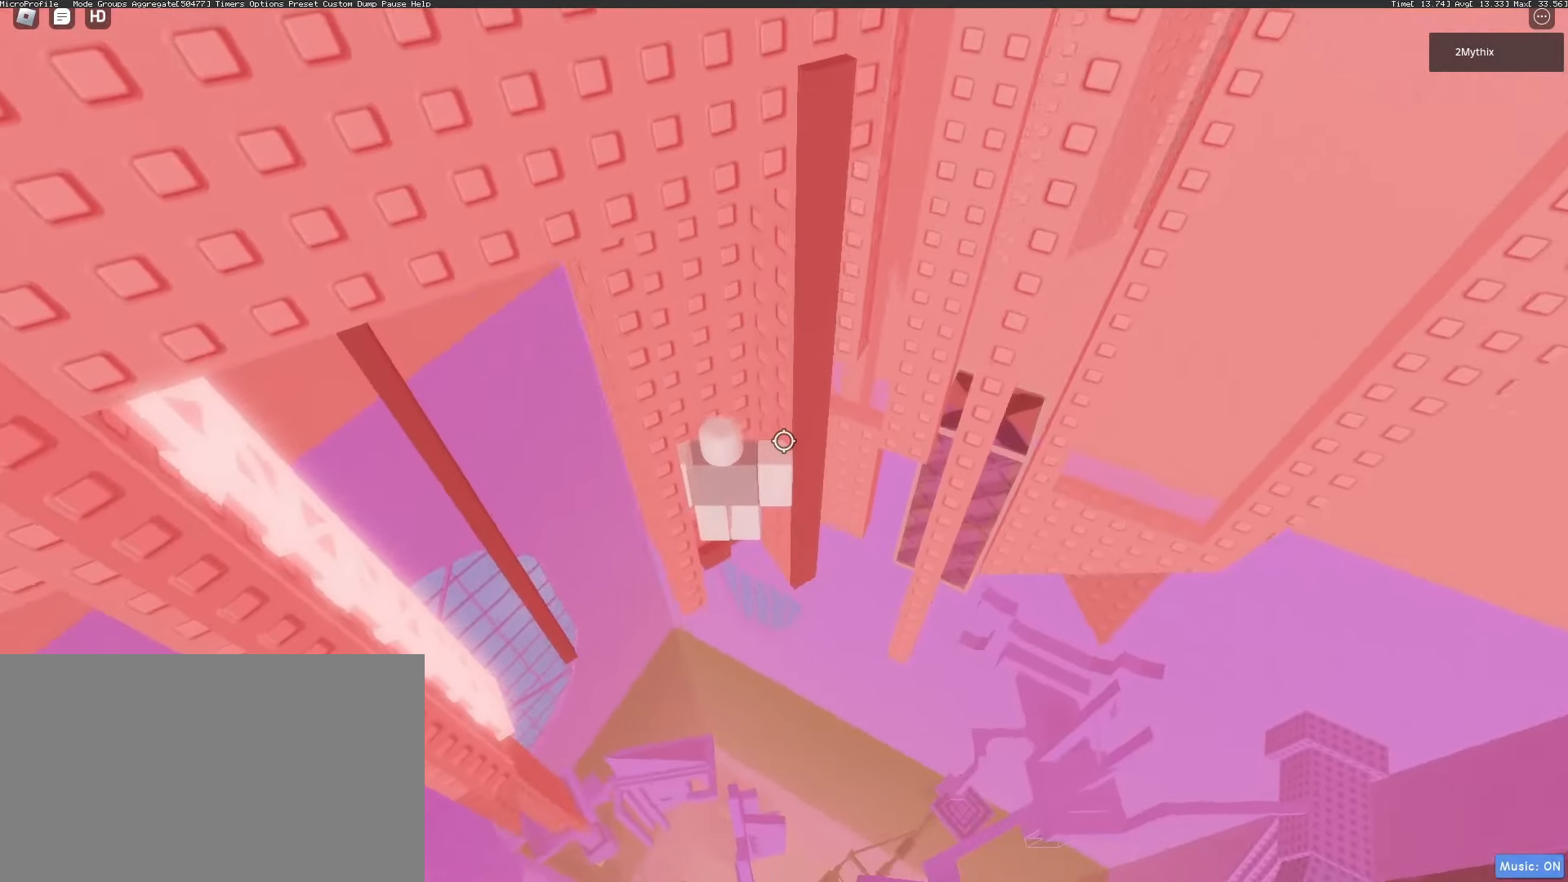
{"keys": [], "mouse": [], "events": [[67, "mouse_wheel", "down"], [117, "mouse_wheel", "up"], [217, "mouse_wheel", "down"], [267, "mouse_wheel", "up"]]}
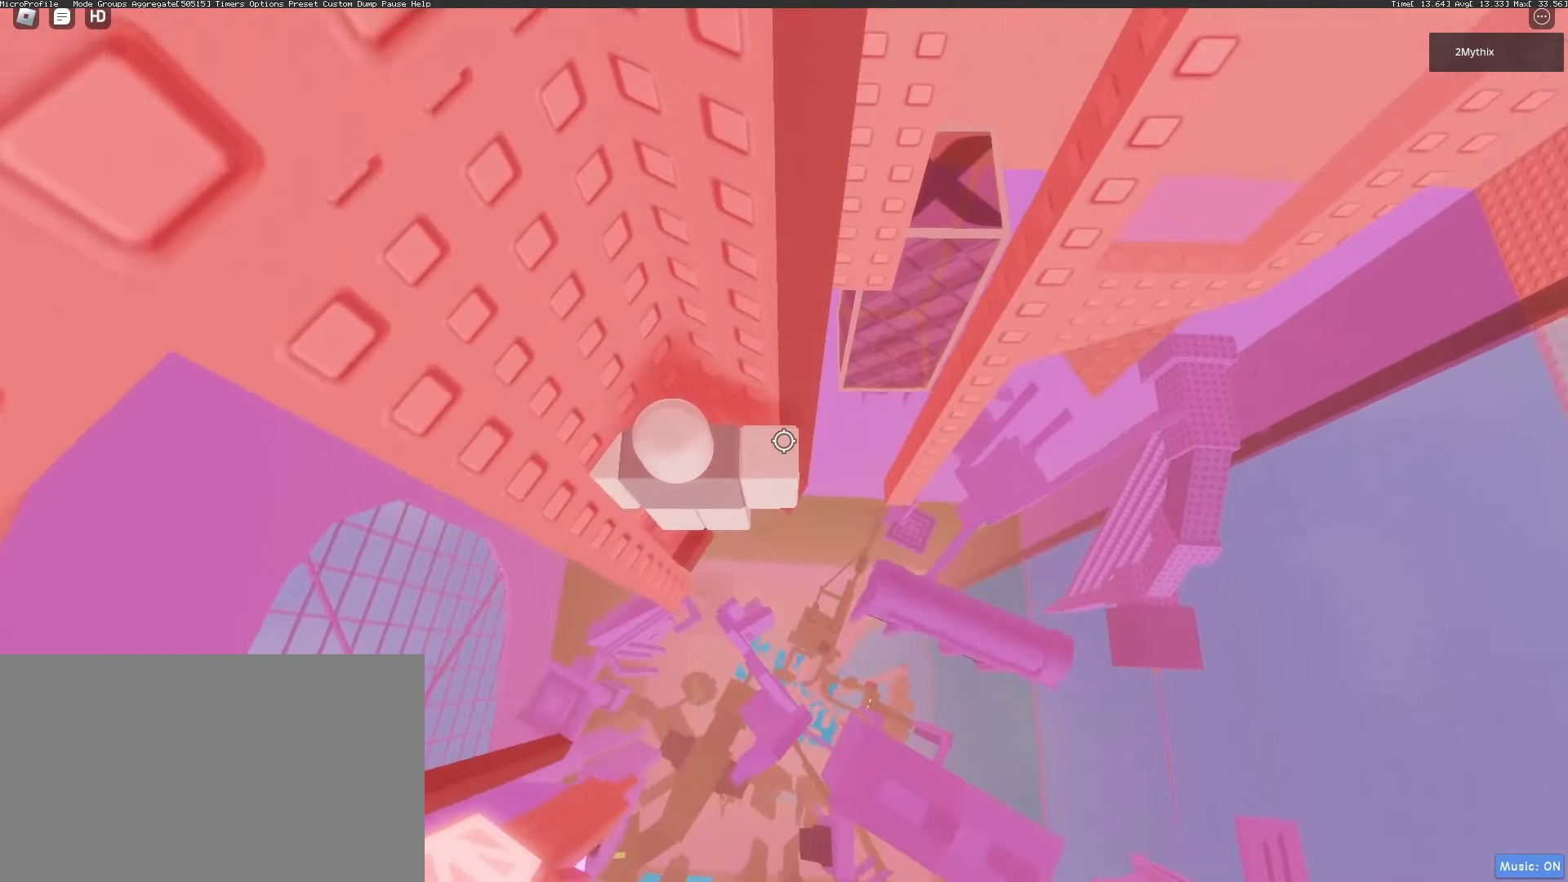
{"keys": [], "mouse": [], "events": []}
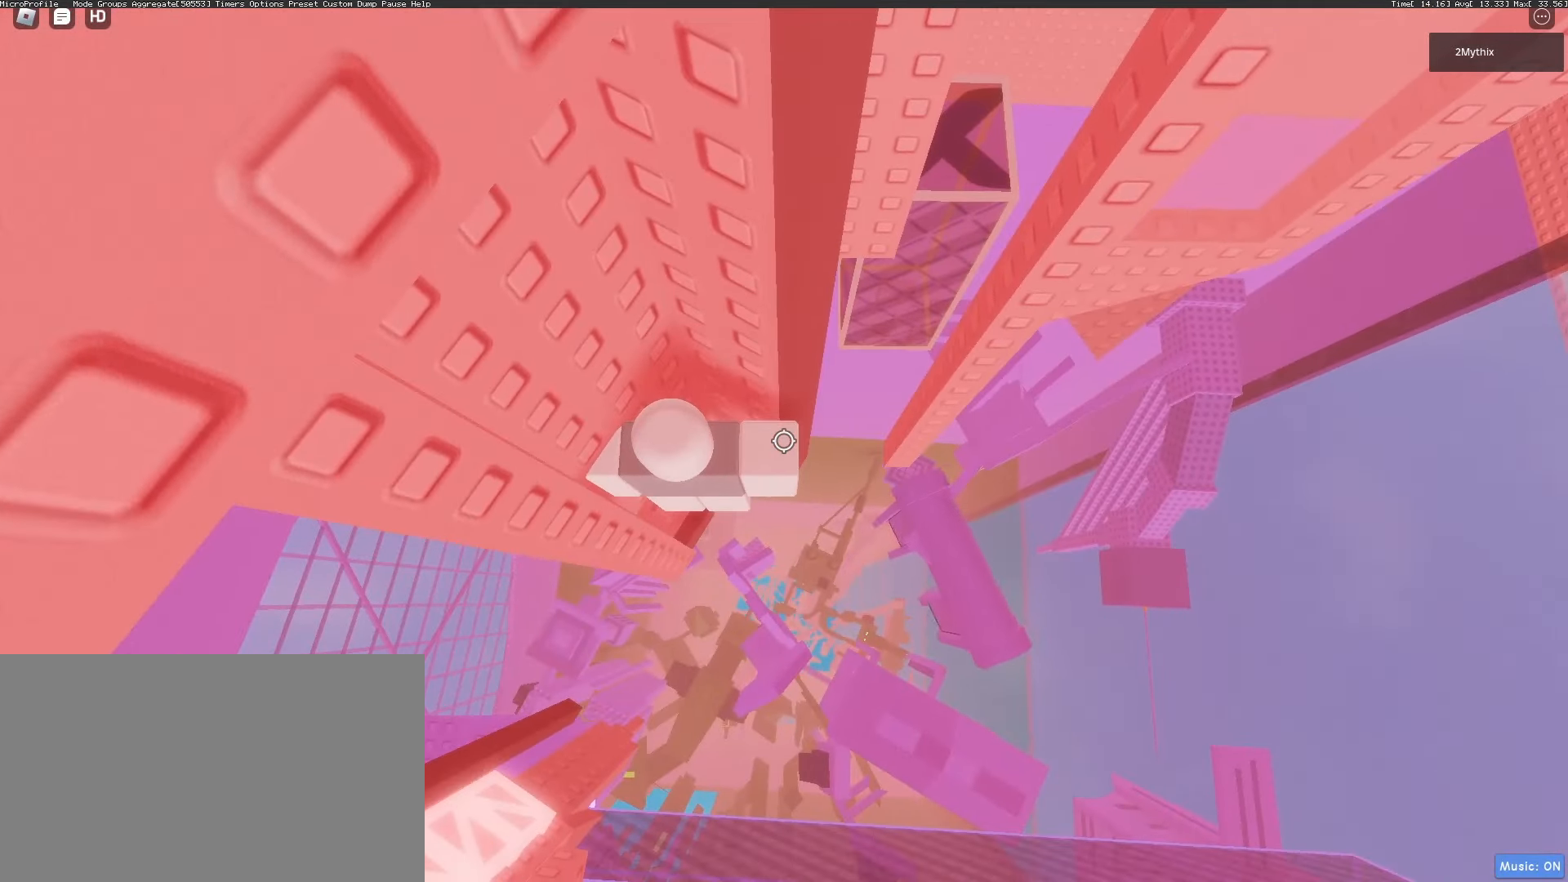
{"keys": [], "mouse": [], "events": [[383, "mouse_wheel", "down"], [433, "mouse_wheel", "up"]]}
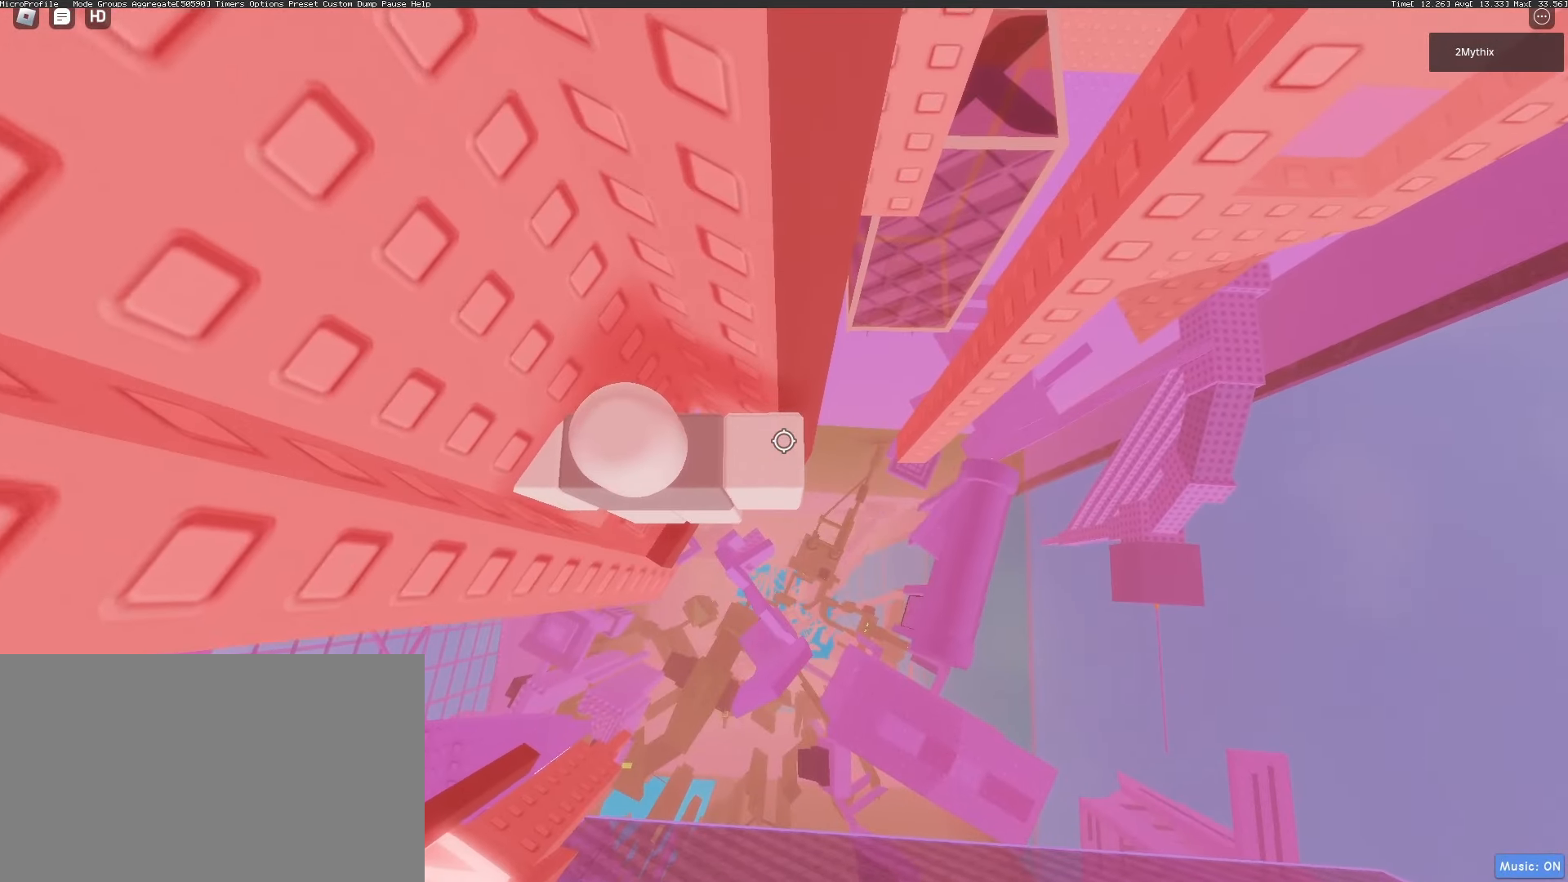
{"keys": ["d"], "mouse": [], "events": [[67, "mouse_wheel", "down"], [133, "mouse_wheel", "up"], [400, "d", "down"]]}
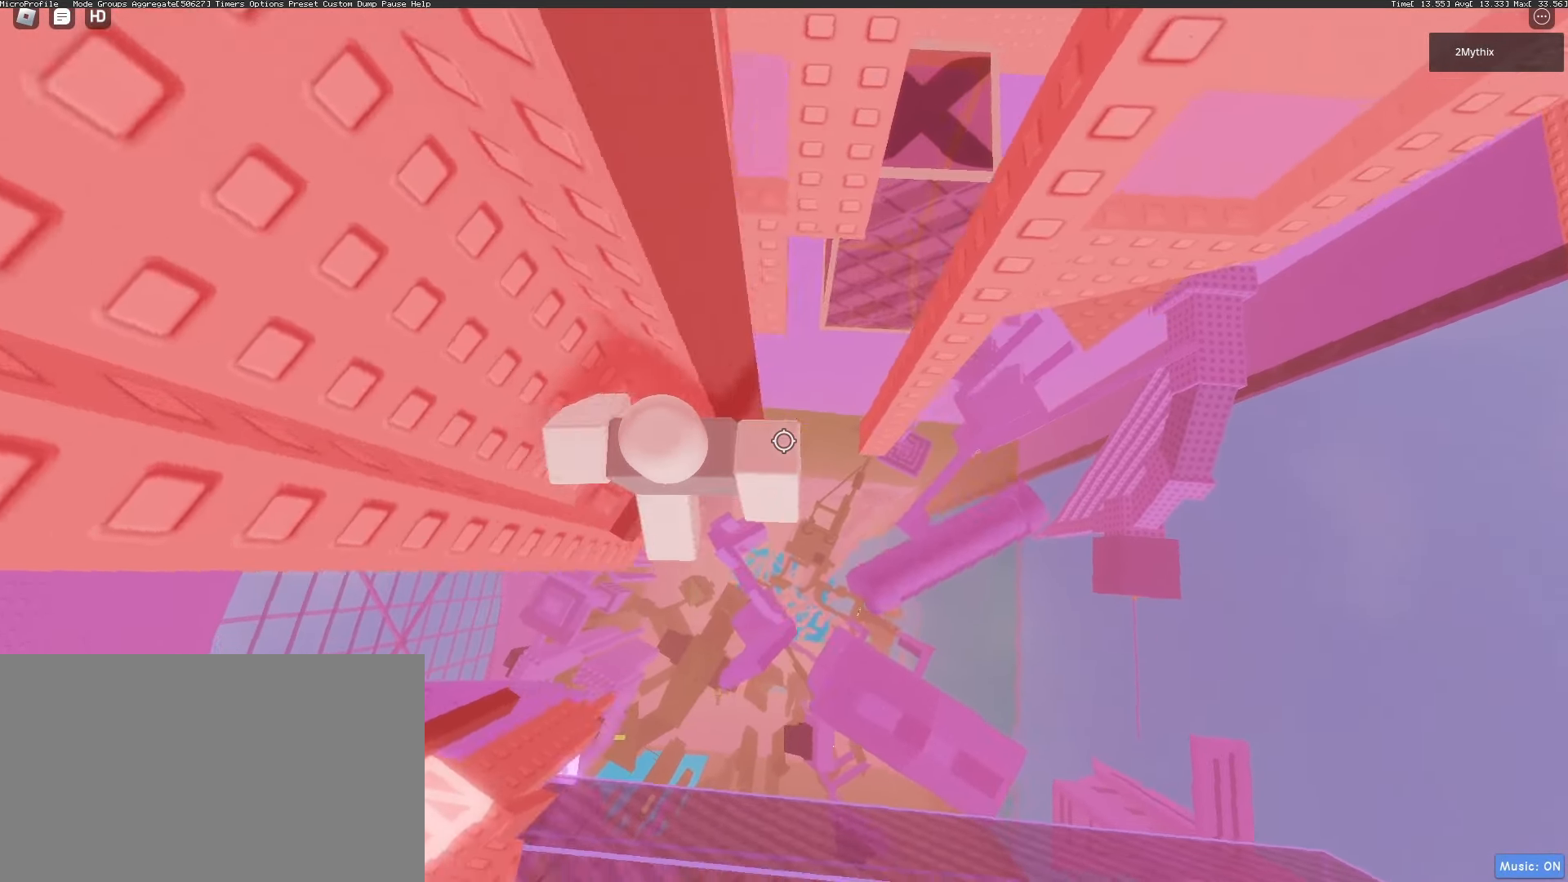
{"keys": ["d"], "mouse": [], "events": [[50, "mouse_wheel", "down"], [50, "space", "down"], [83, "mouse_wheel", "up"], [183, "f", "down"], [183, "space", "up"], [233, "f", "up"]]}
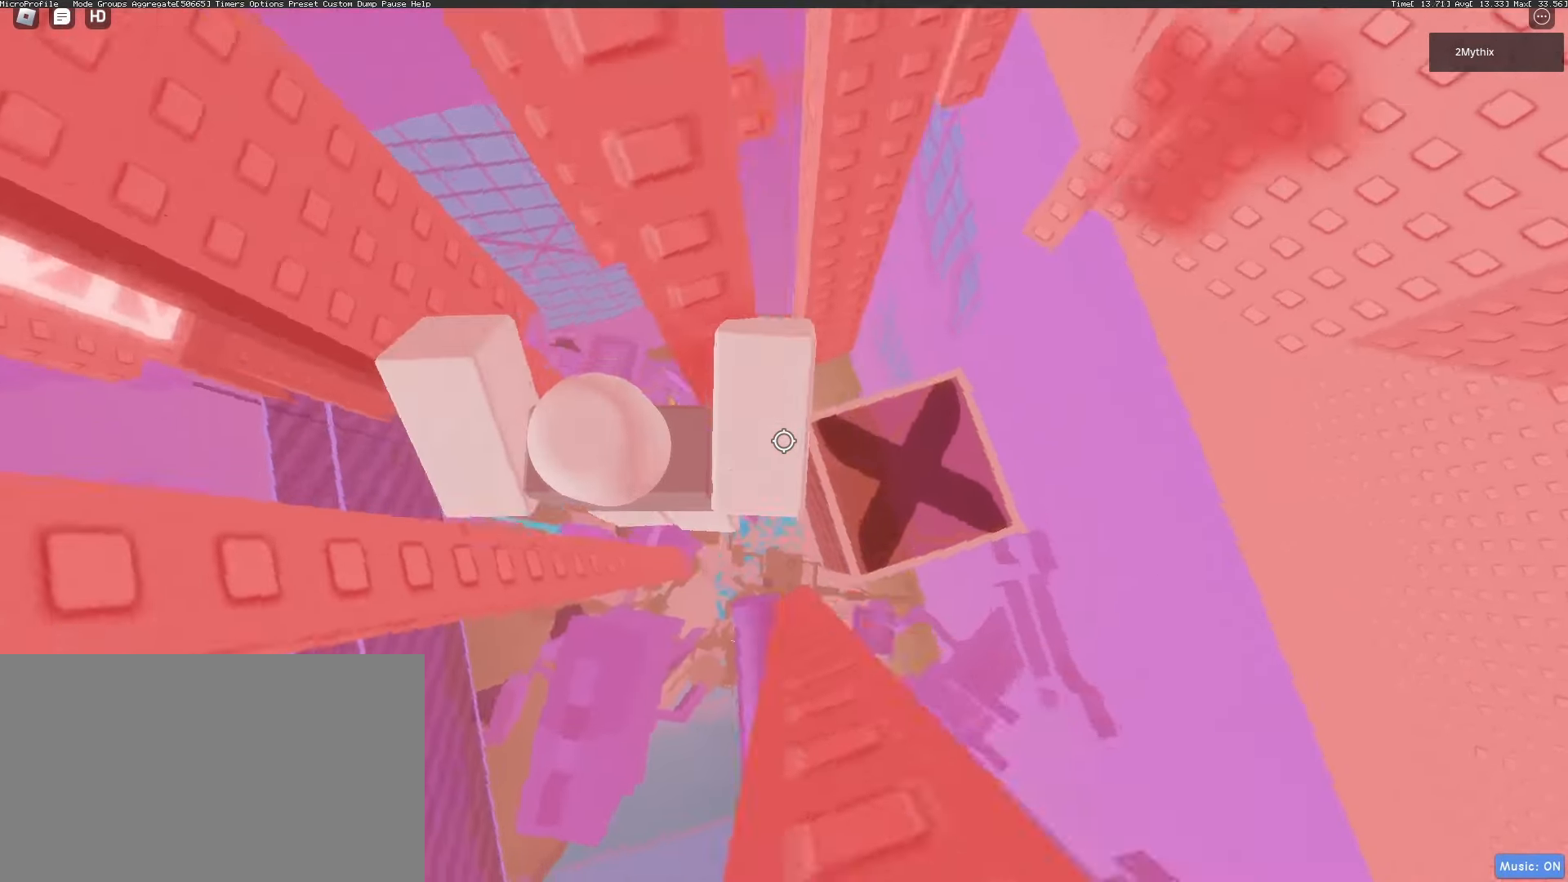
{"keys": ["d"], "mouse": ["wheel"], "events": [[50, "mouse_wheel", "down"], [167, "f", "down"], [167, "mouse_wheel", "up"], [250, "f", "up"], [300, "mouse_wheel", "down"], [333, "mouse_wheel", "up"], [483, "mouse_wheel", "down"]]}